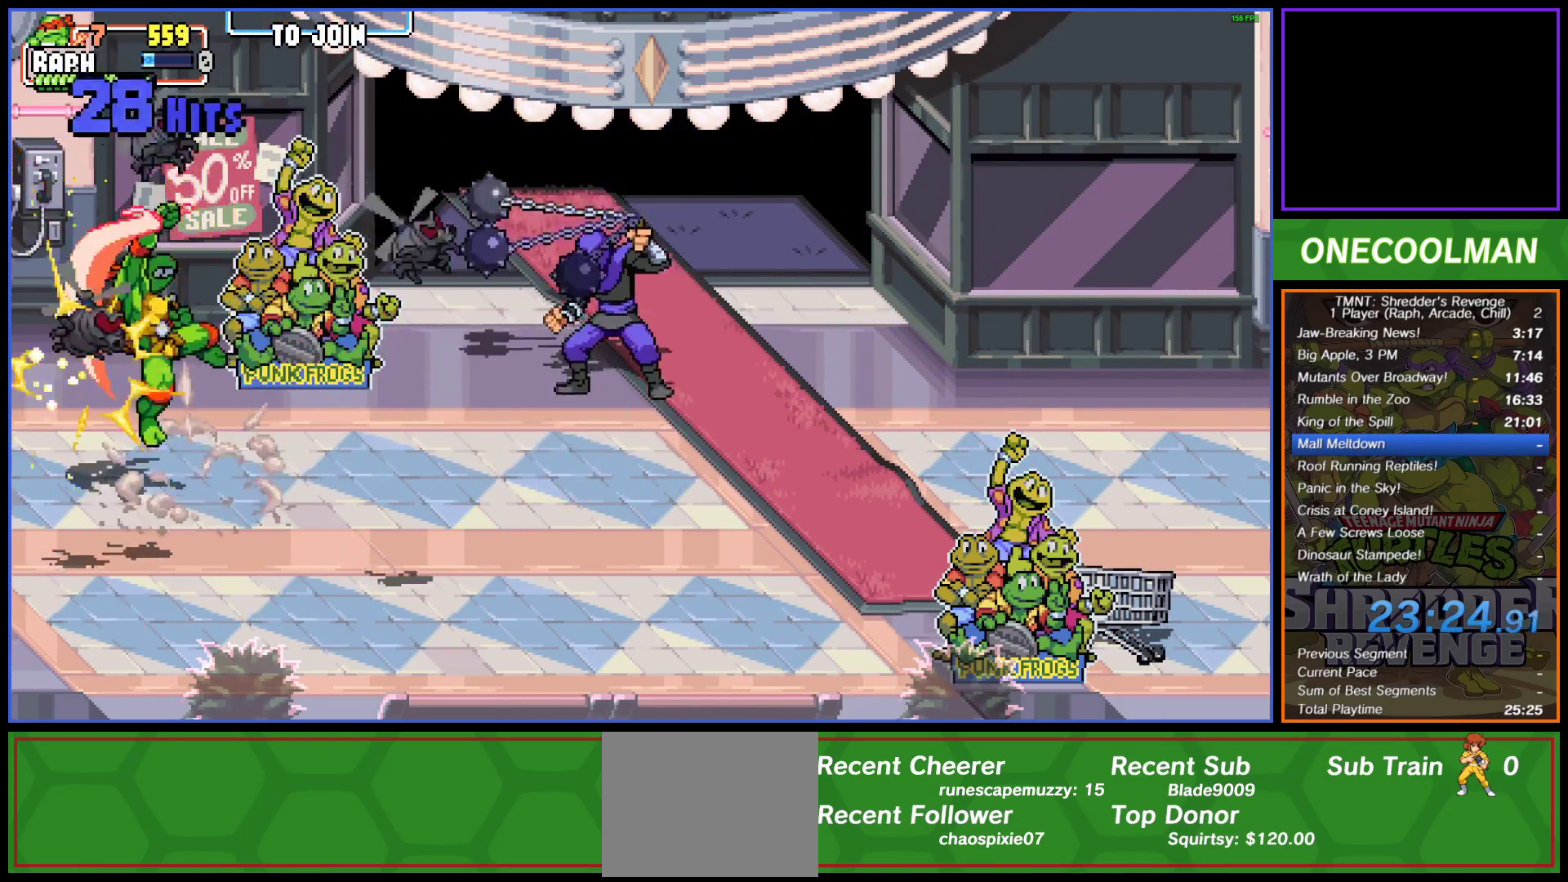
Gameplay with a controller (PlayStation layout); each line is a JSON object with the inputs held at the frame after it. "button_events" lists button changes between this image and that frame as [ms after this image, input, new state], when the widget could be followed in between (sticks are given only as held states). Not read: L3 R3 left_stick right_stick.
{"buttons": ["CROSS", "DPAD_RIGHT"], "button_events": [[17, "CROSS", "down"], [33, "SQUARE", "down"], [83, "SQUARE", "up"], [117, "CROSS", "up"], [183, "CROSS", "down"], [183, "SQUARE", "down"], [250, "SQUARE", "up"], [267, "CROSS", "up"], [333, "CROSS", "down"], [350, "SQUARE", "down"], [400, "SQUARE", "up"], [433, "CROSS", "up"], [500, "CROSS", "down"]]}
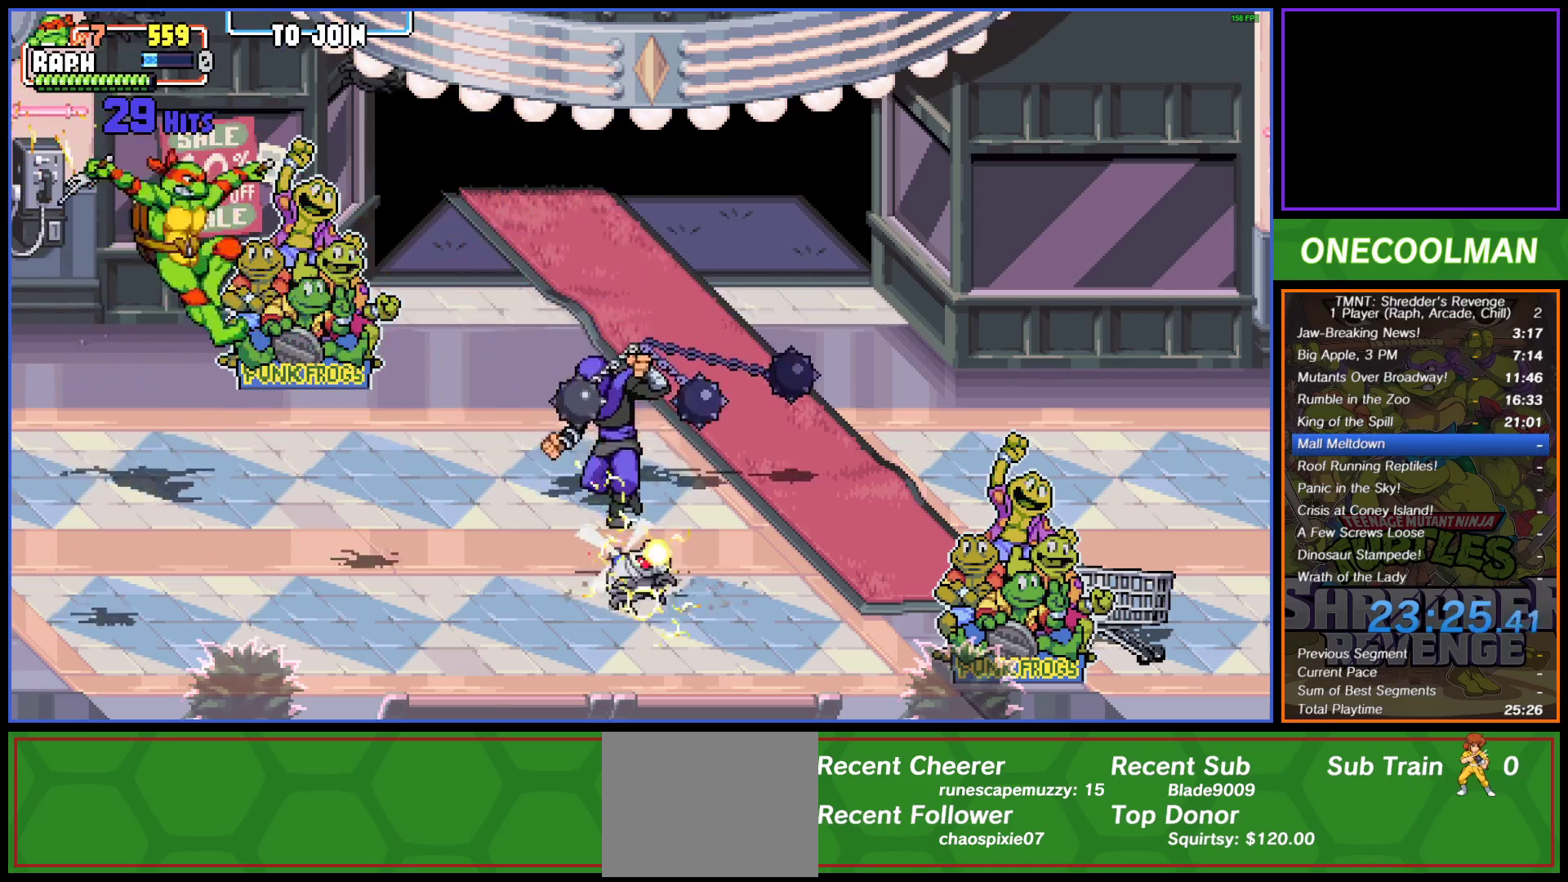
{"buttons": ["SQUARE", "DPAD_RIGHT"], "button_events": [[17, "SQUARE", "down"], [67, "SQUARE", "up"], [100, "CROSS", "up"], [150, "DPAD_RIGHT", "up"], [250, "DPAD_RIGHT", "down"], [317, "DPAD_RIGHT", "up"], [333, "SQUARE", "down"], [367, "DPAD_RIGHT", "down"], [383, "SQUARE", "up"], [483, "SQUARE", "down"]]}
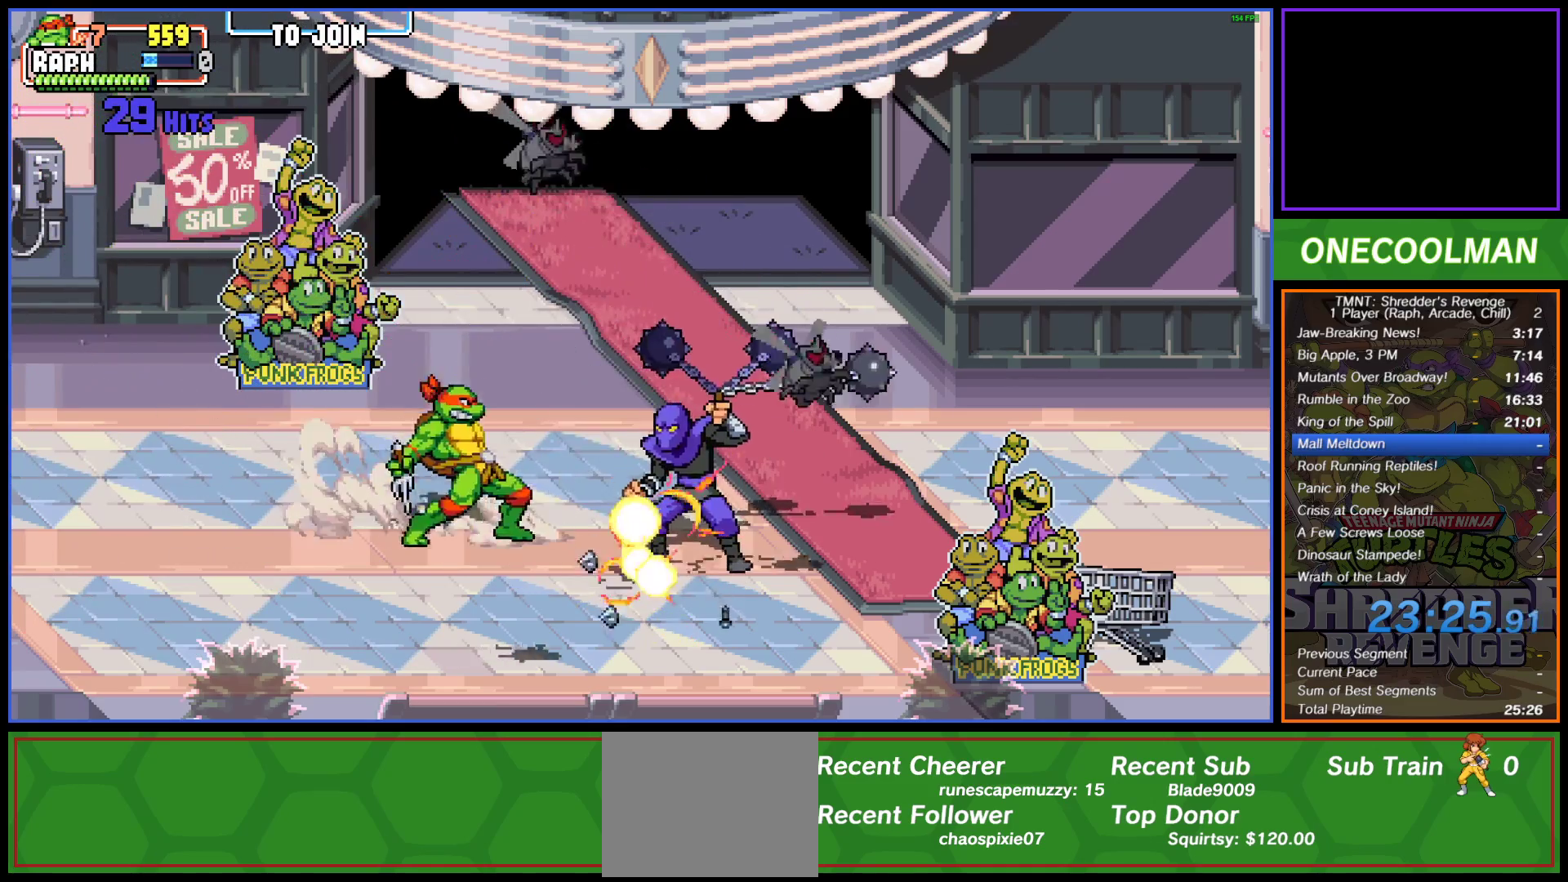
{"buttons": [], "button_events": [[33, "SQUARE", "up"], [83, "DPAD_RIGHT", "up"], [117, "SQUARE", "down"], [133, "DPAD_RIGHT", "down"], [183, "SQUARE", "up"], [283, "SQUARE", "down"], [350, "SQUARE", "up"], [433, "DPAD_RIGHT", "up"]]}
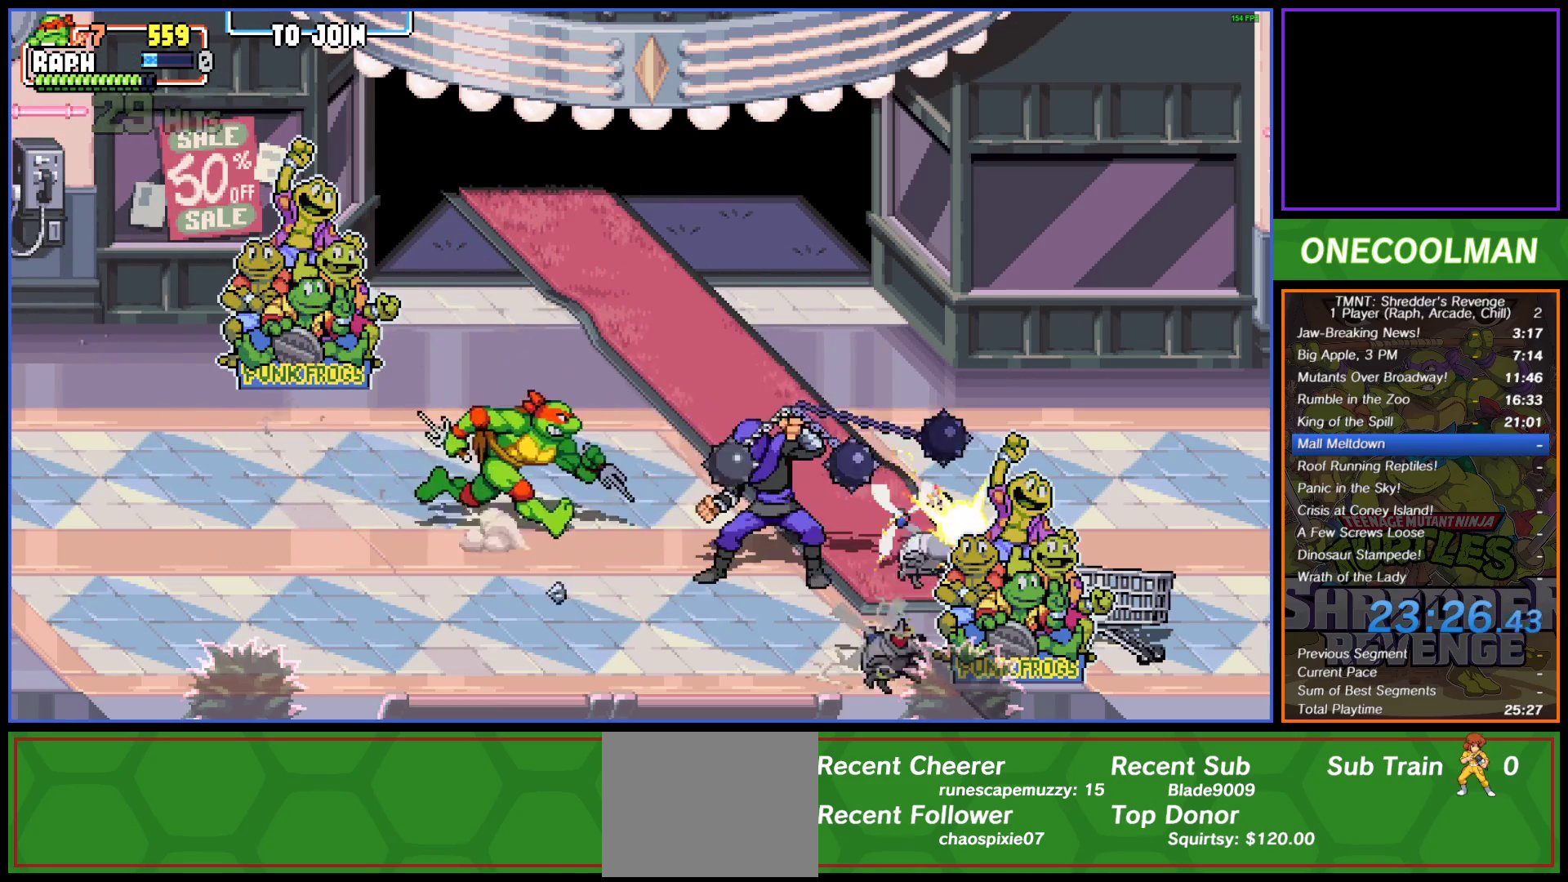
{"buttons": ["SQUARE"], "button_events": [[67, "DPAD_RIGHT", "down"], [183, "SQUARE", "down"], [233, "SQUARE", "up"], [317, "SQUARE", "down"], [400, "SQUARE", "up"], [417, "DPAD_RIGHT", "up"], [467, "SQUARE", "down"]]}
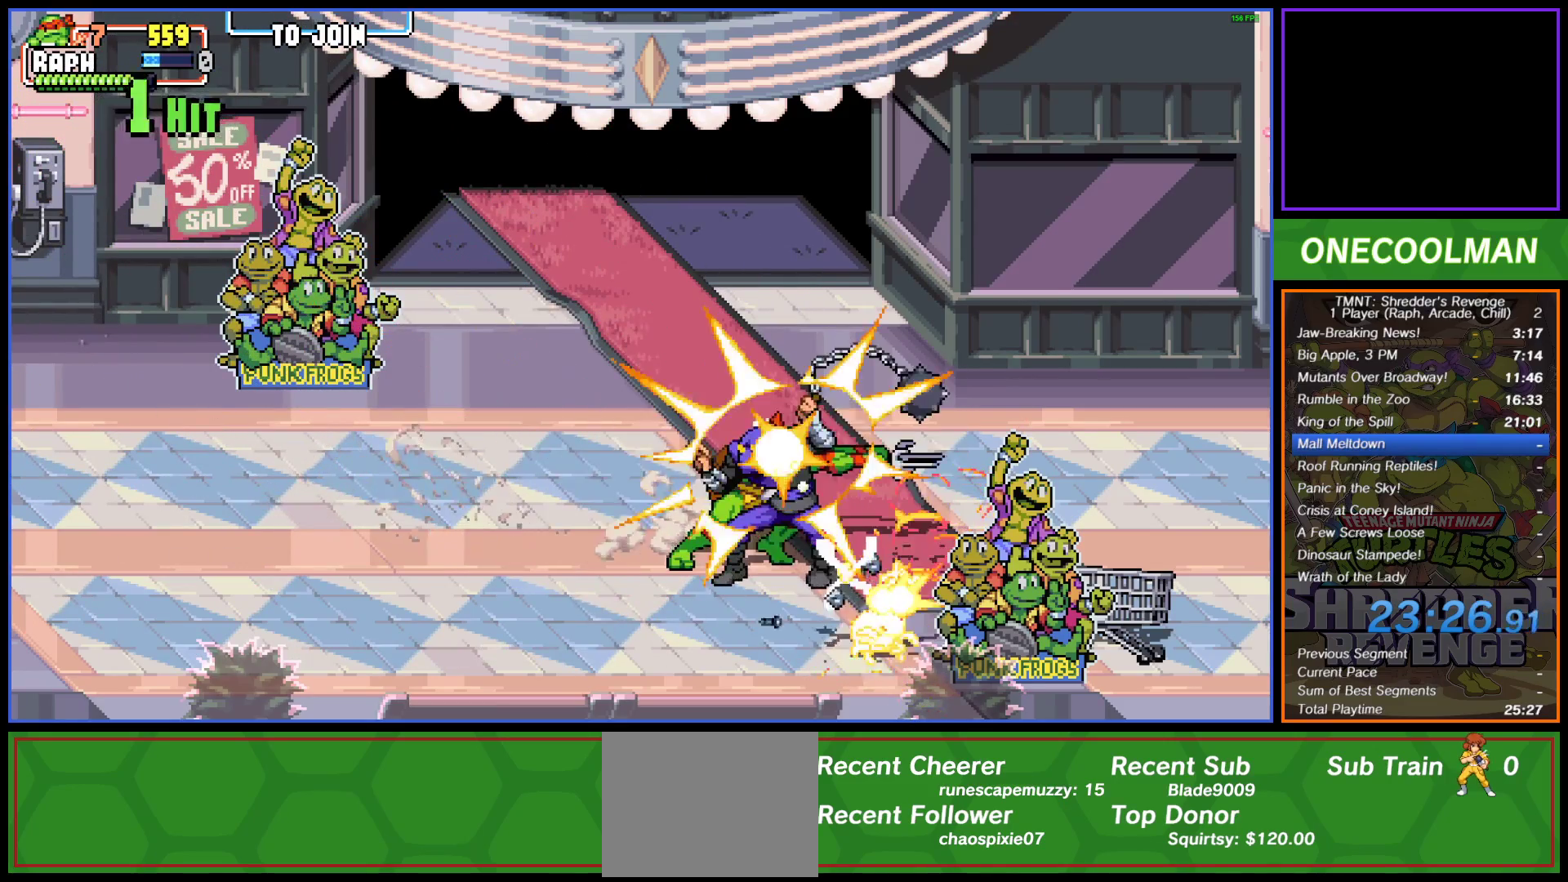
{"buttons": [], "button_events": [[50, "SQUARE", "up"], [117, "SQUARE", "down"], [183, "SQUARE", "up"], [217, "DPAD_RIGHT", "down"], [267, "SQUARE", "down"], [333, "SQUARE", "up"], [417, "SQUARE", "down"], [450, "DPAD_RIGHT", "up"], [483, "SQUARE", "up"]]}
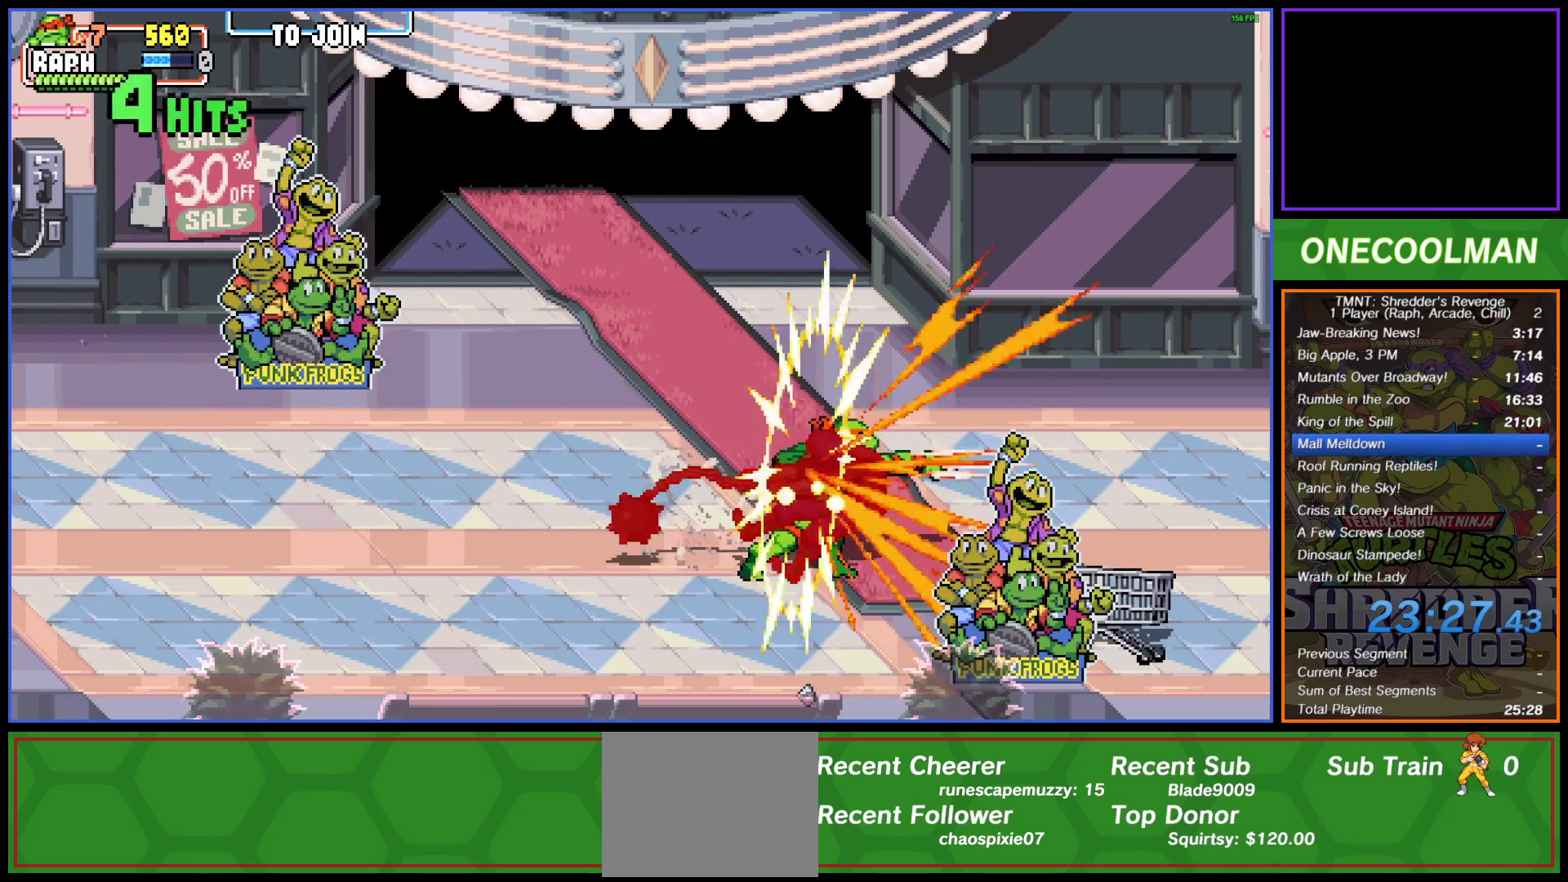
{"buttons": [], "button_events": [[17, "DPAD_RIGHT", "down"], [50, "SQUARE", "down"], [67, "DPAD_RIGHT", "up"], [133, "DPAD_RIGHT", "down"], [133, "SQUARE", "up"], [200, "SQUARE", "down"], [267, "SQUARE", "up"], [350, "SQUARE", "down"], [417, "DPAD_RIGHT", "up"], [417, "SQUARE", "up"]]}
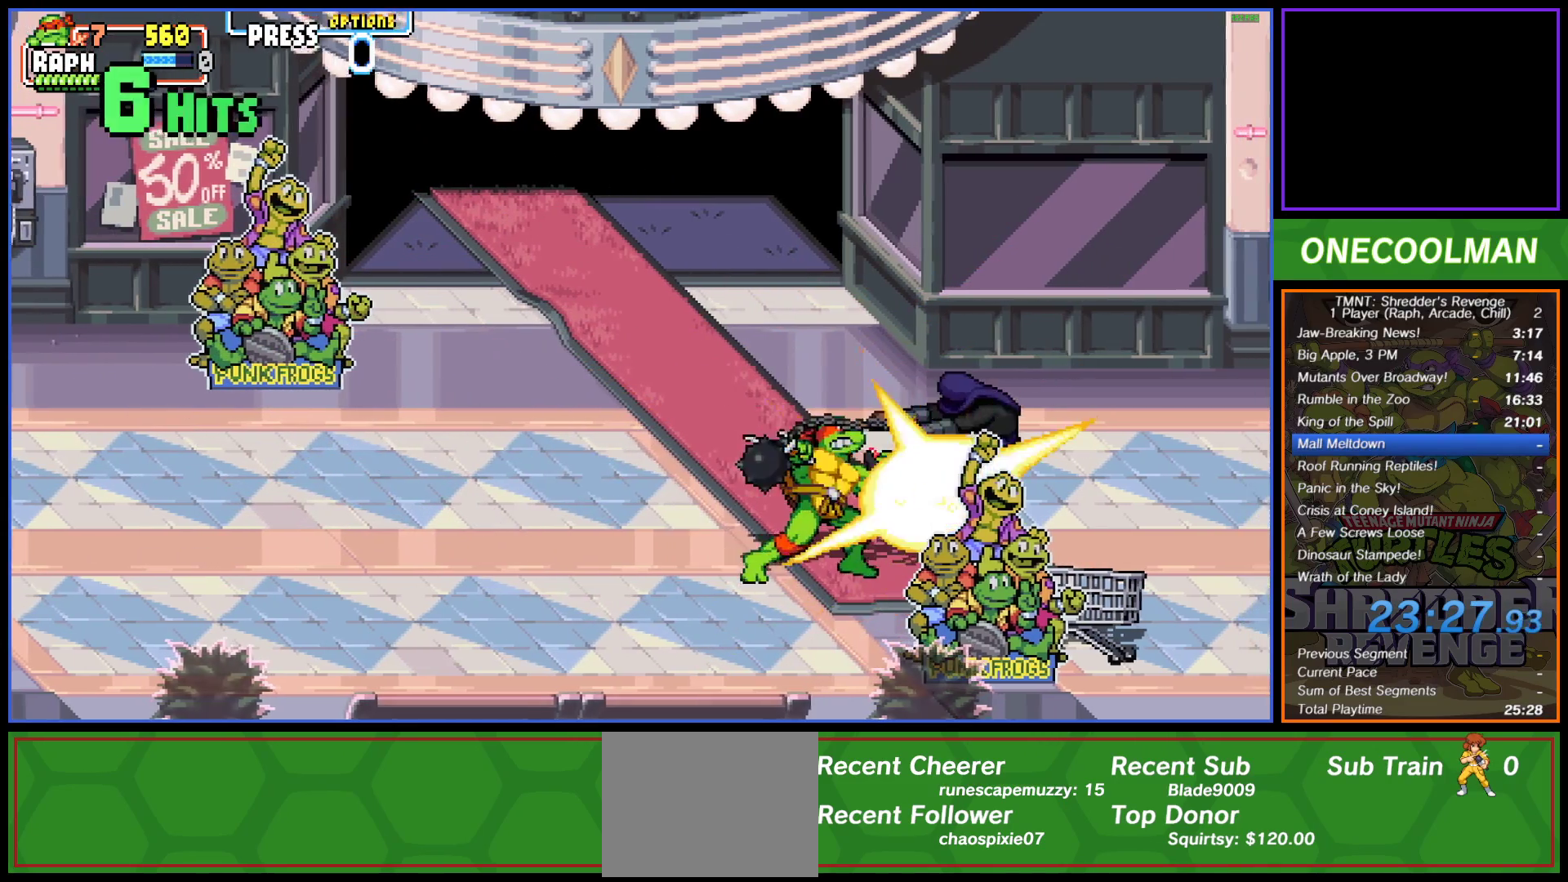
{"buttons": [], "button_events": []}
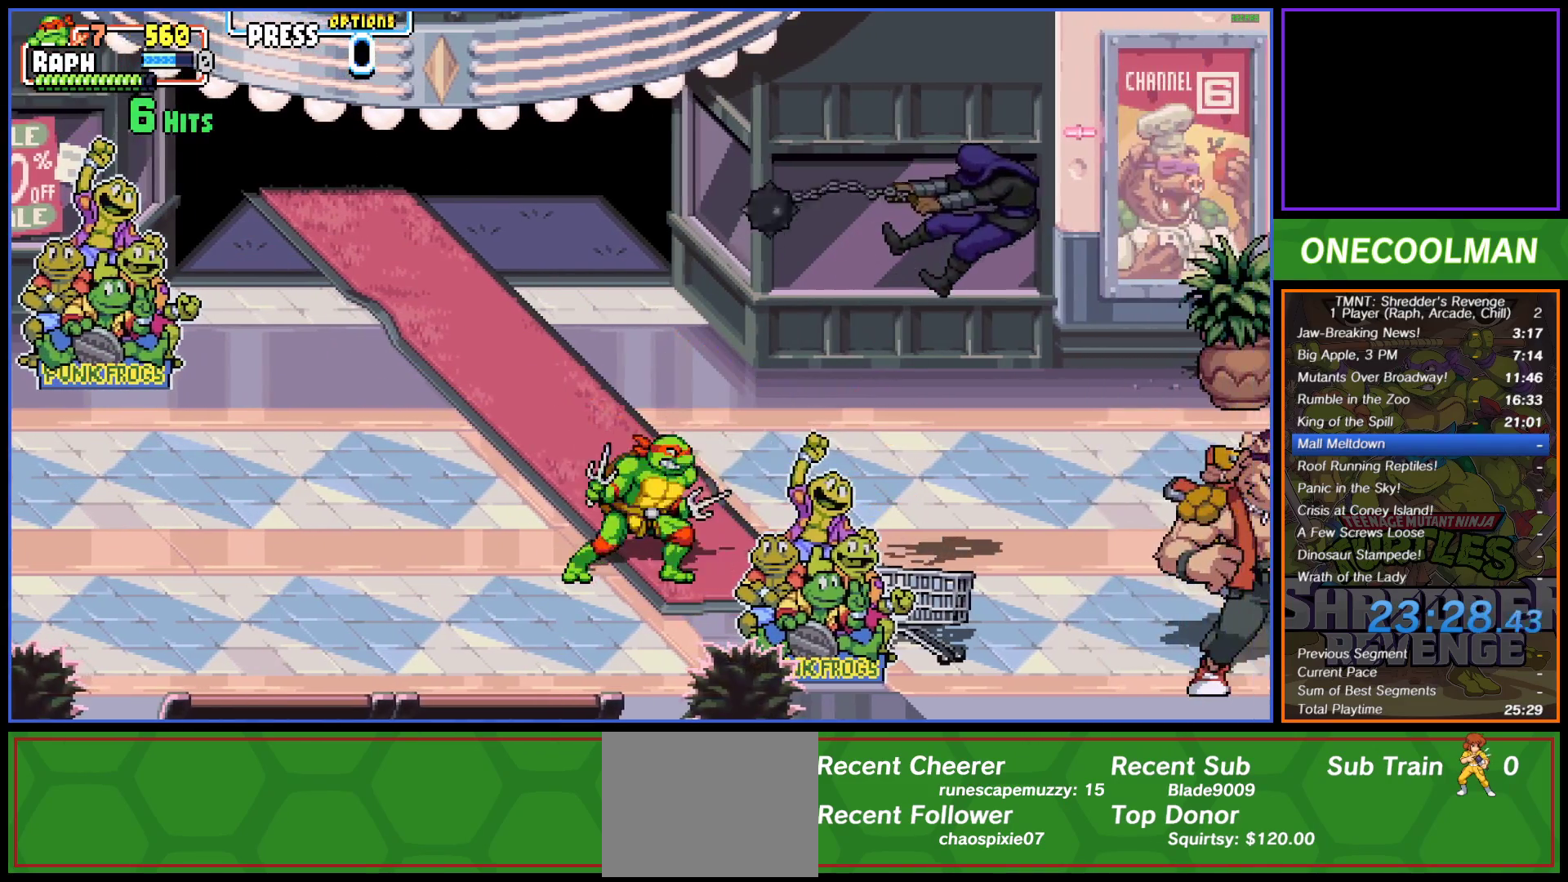
{"buttons": ["DPAD_RIGHT"], "button_events": [[267, "DPAD_RIGHT", "down"], [367, "DPAD_RIGHT", "up"], [417, "DPAD_RIGHT", "down"]]}
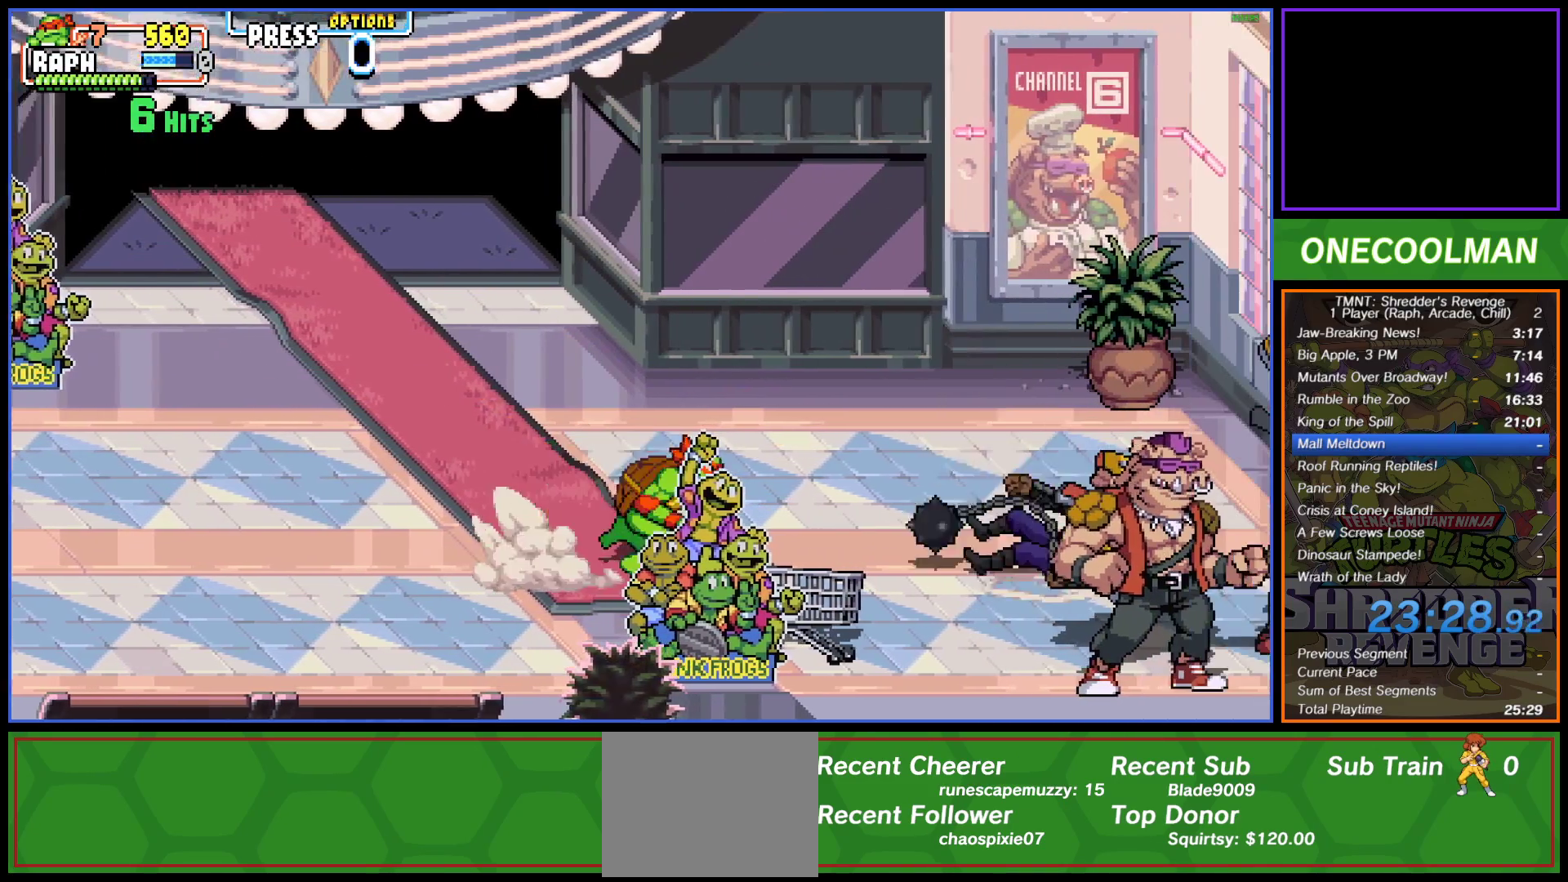
{"buttons": [], "button_events": [[17, "DPAD_RIGHT", "up"]]}
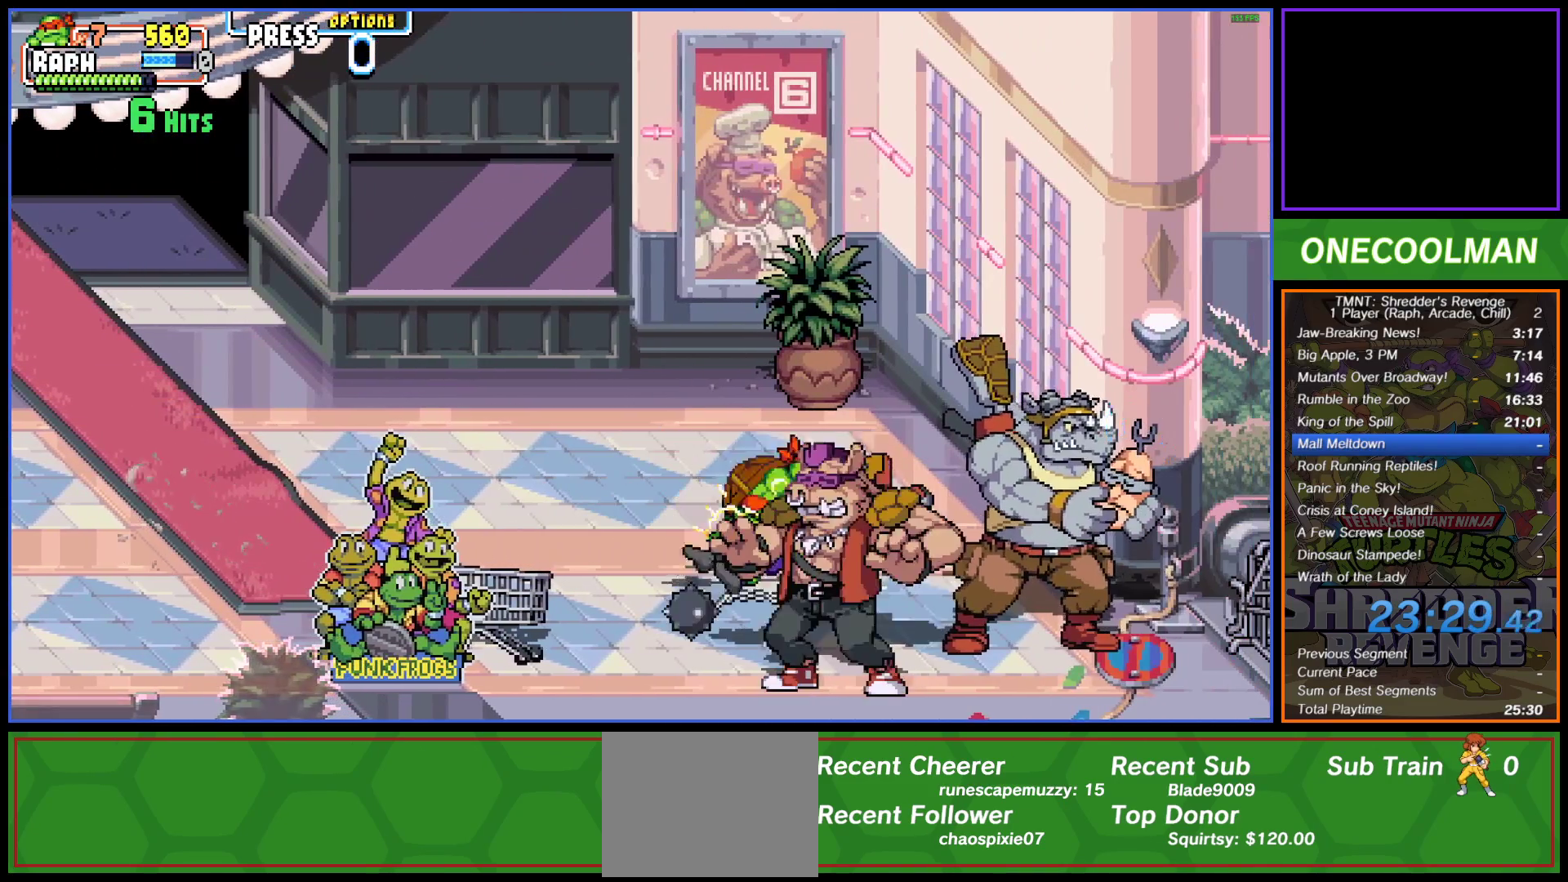
{"buttons": [], "button_events": []}
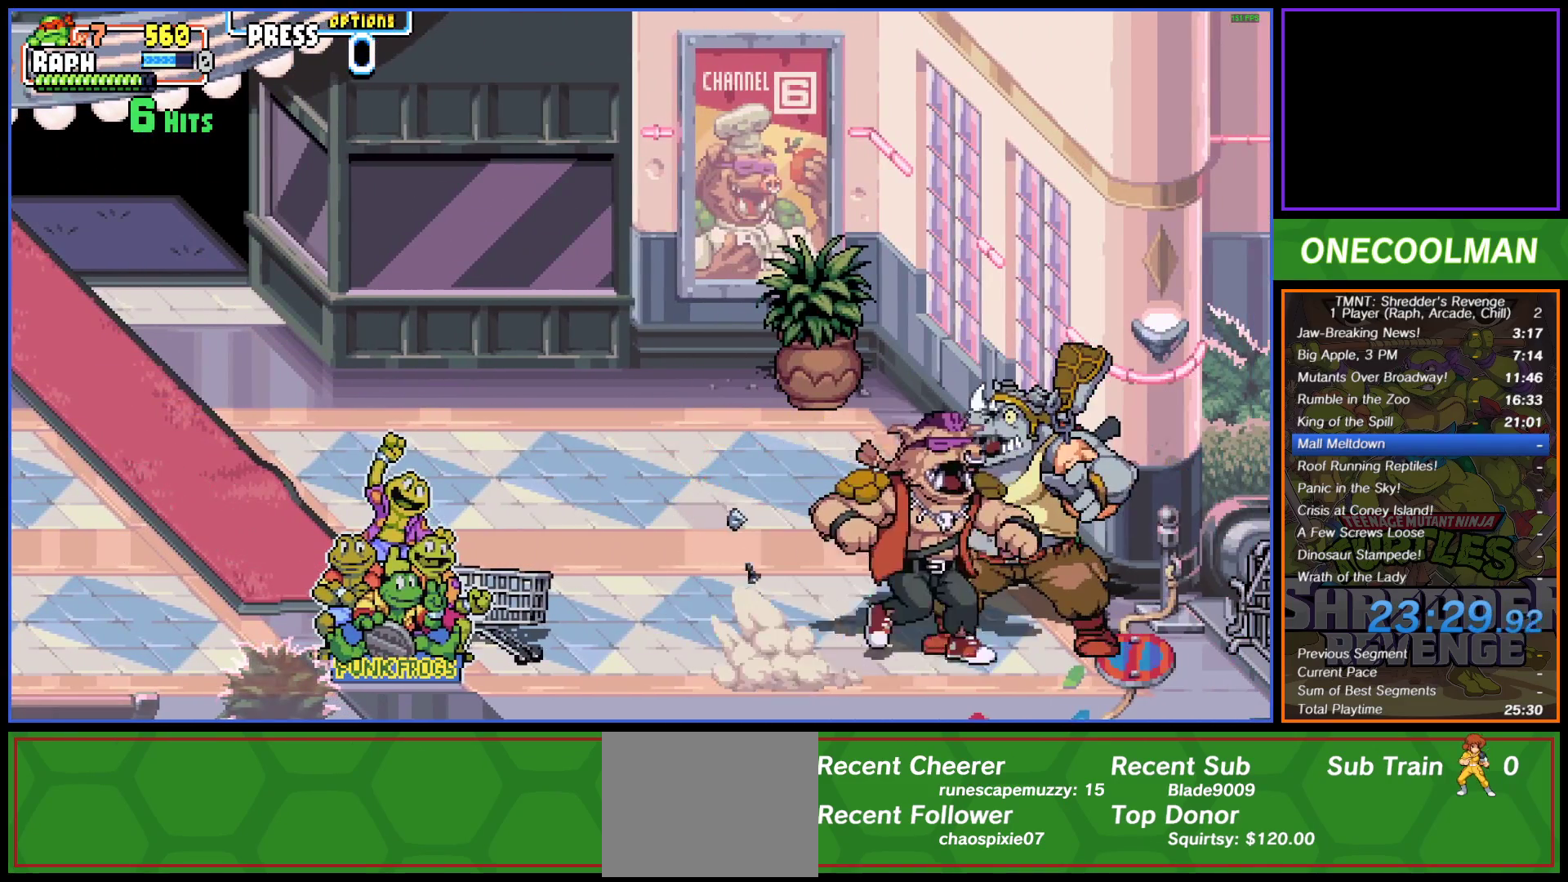
{"buttons": ["DPAD_RIGHT"], "button_events": [[100, "DPAD_DOWN", "down"], [200, "DPAD_RIGHT", "down"], [300, "DPAD_DOWN", "up"]]}
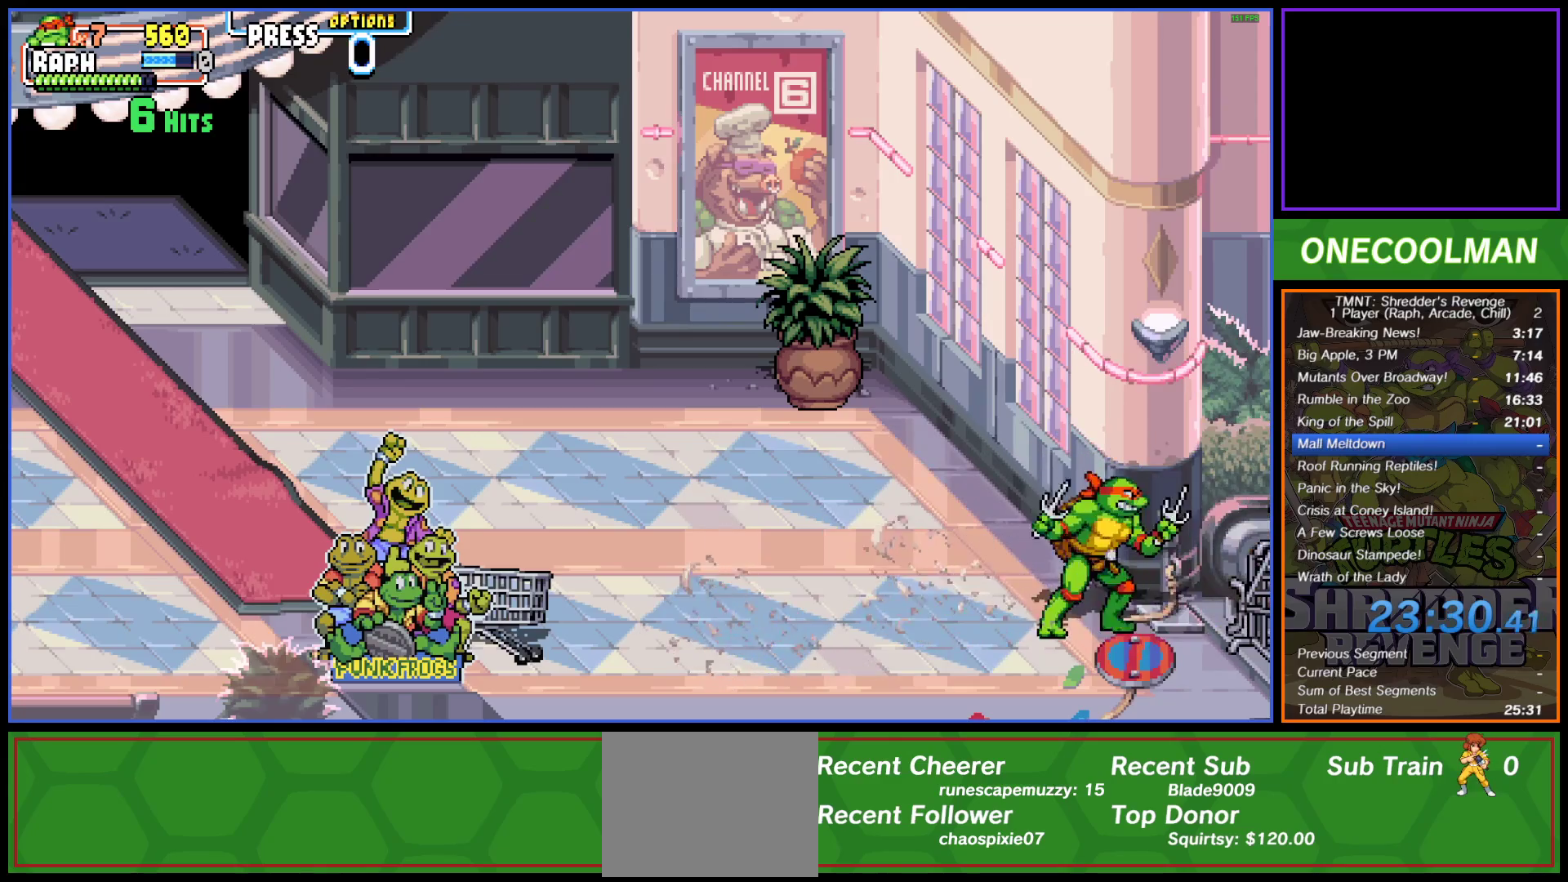
{"buttons": [], "button_events": [[67, "DPAD_RIGHT", "up"], [83, "SQUARE", "down"], [117, "DPAD_RIGHT", "down"], [150, "SQUARE", "up"], [217, "DPAD_RIGHT", "up"], [217, "SQUARE", "down"], [267, "DPAD_RIGHT", "down"], [283, "DPAD_DOWN", "down"], [300, "SQUARE", "up"], [350, "DPAD_RIGHT", "up"], [383, "DPAD_DOWN", "up"]]}
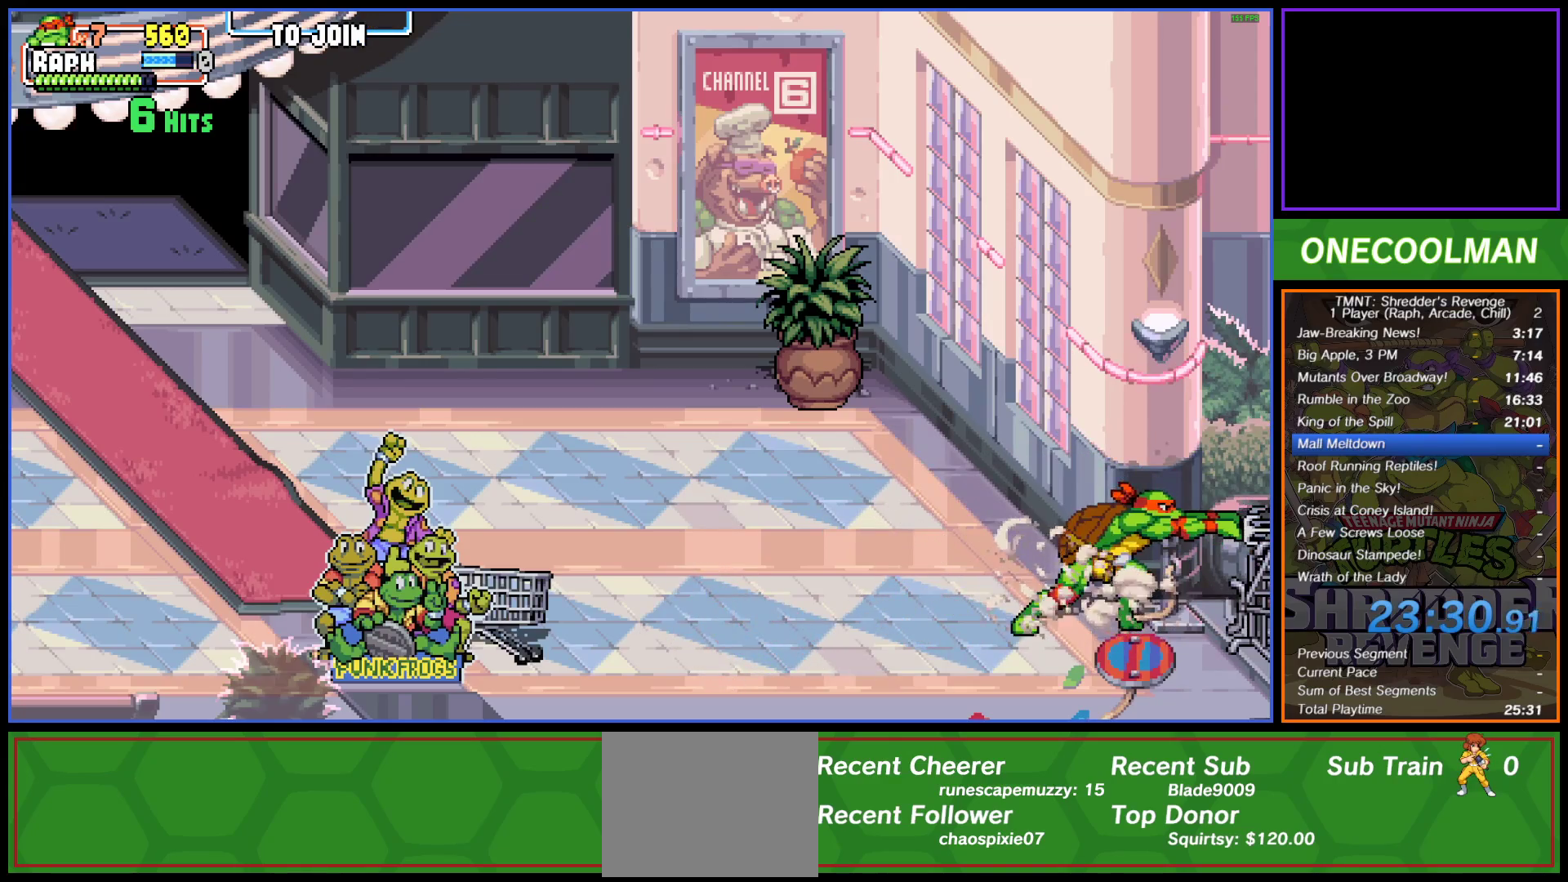
{"buttons": ["DPAD_UP", "DPAD_LEFT"], "button_events": [[100, "DPAD_UP", "down"], [117, "DPAD_LEFT", "down"]]}
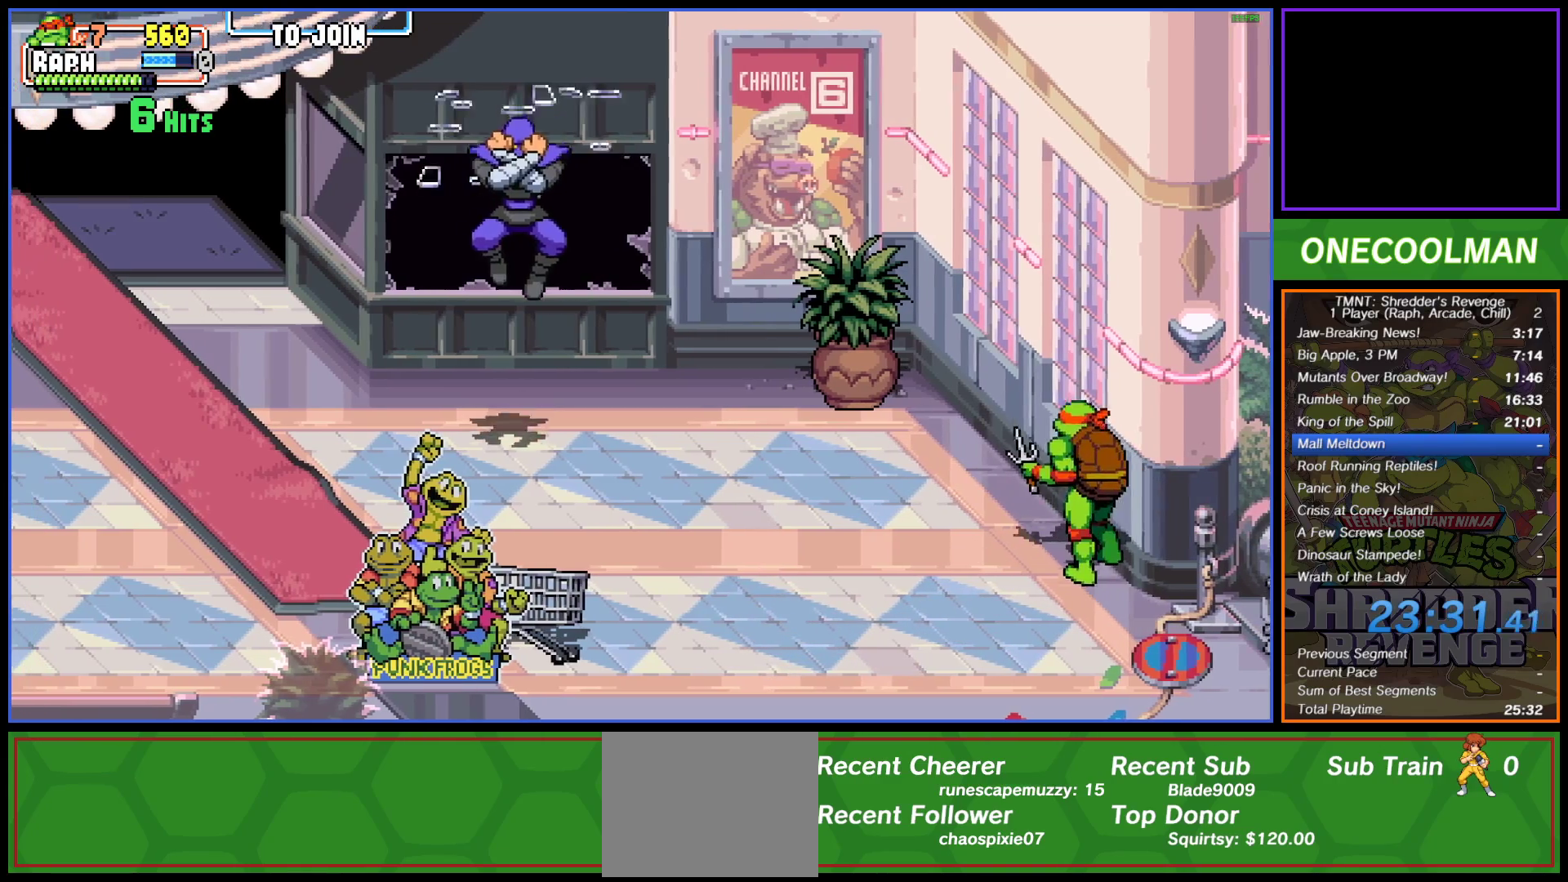
{"buttons": [], "button_events": [[283, "DPAD_UP", "up"], [367, "DPAD_LEFT", "up"], [383, "DPAD_LEFT", "down"], [483, "DPAD_LEFT", "up"]]}
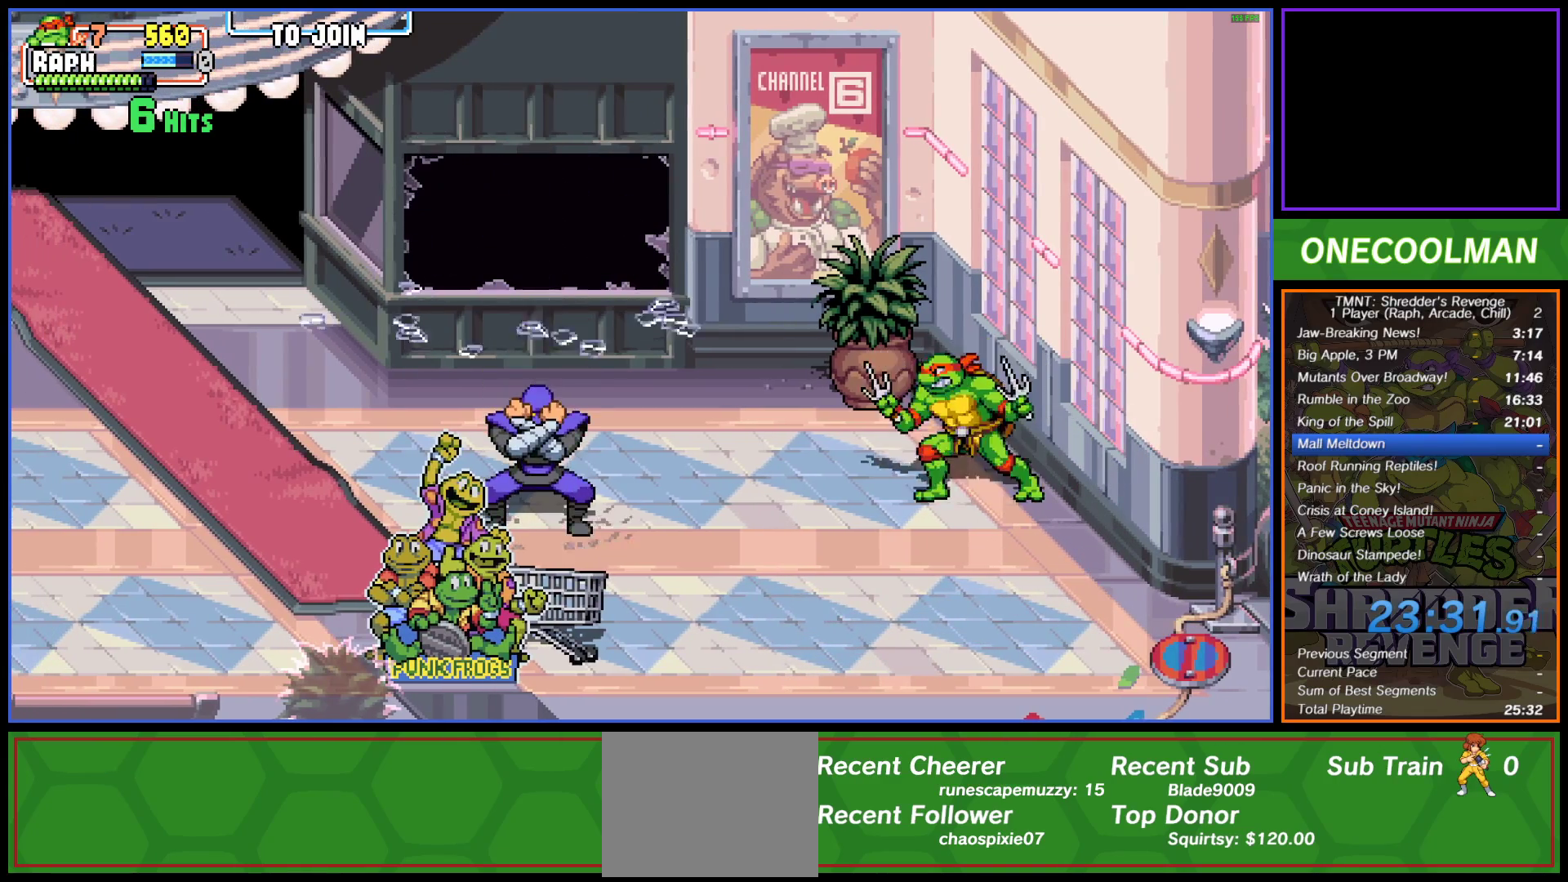
{"buttons": ["DPAD_LEFT"], "button_events": [[17, "DPAD_LEFT", "down"], [100, "DPAD_LEFT", "up"], [150, "DPAD_LEFT", "down"], [283, "SQUARE", "down"], [333, "SQUARE", "up"], [383, "DPAD_LEFT", "up"], [400, "SQUARE", "down"], [417, "DPAD_LEFT", "down"], [467, "SQUARE", "up"]]}
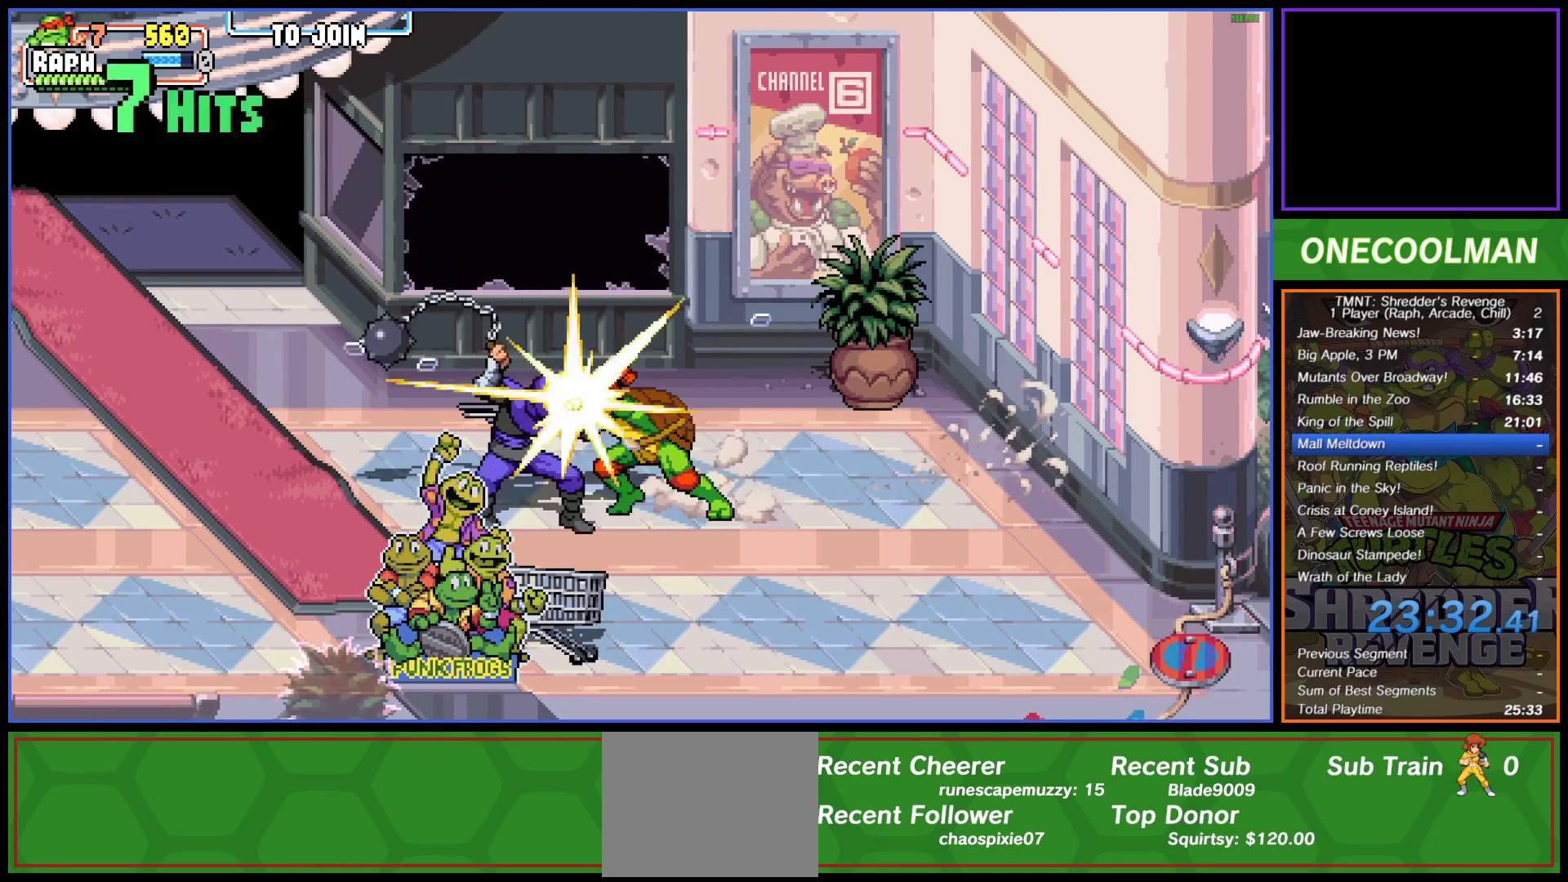
{"buttons": ["SQUARE"], "button_events": [[33, "SQUARE", "down"], [117, "SQUARE", "up"], [200, "SQUARE", "down"], [267, "SQUARE", "up"], [333, "DPAD_LEFT", "up"], [333, "SQUARE", "down"], [383, "DPAD_LEFT", "down"], [417, "SQUARE", "up"], [483, "DPAD_LEFT", "up"], [483, "SQUARE", "down"]]}
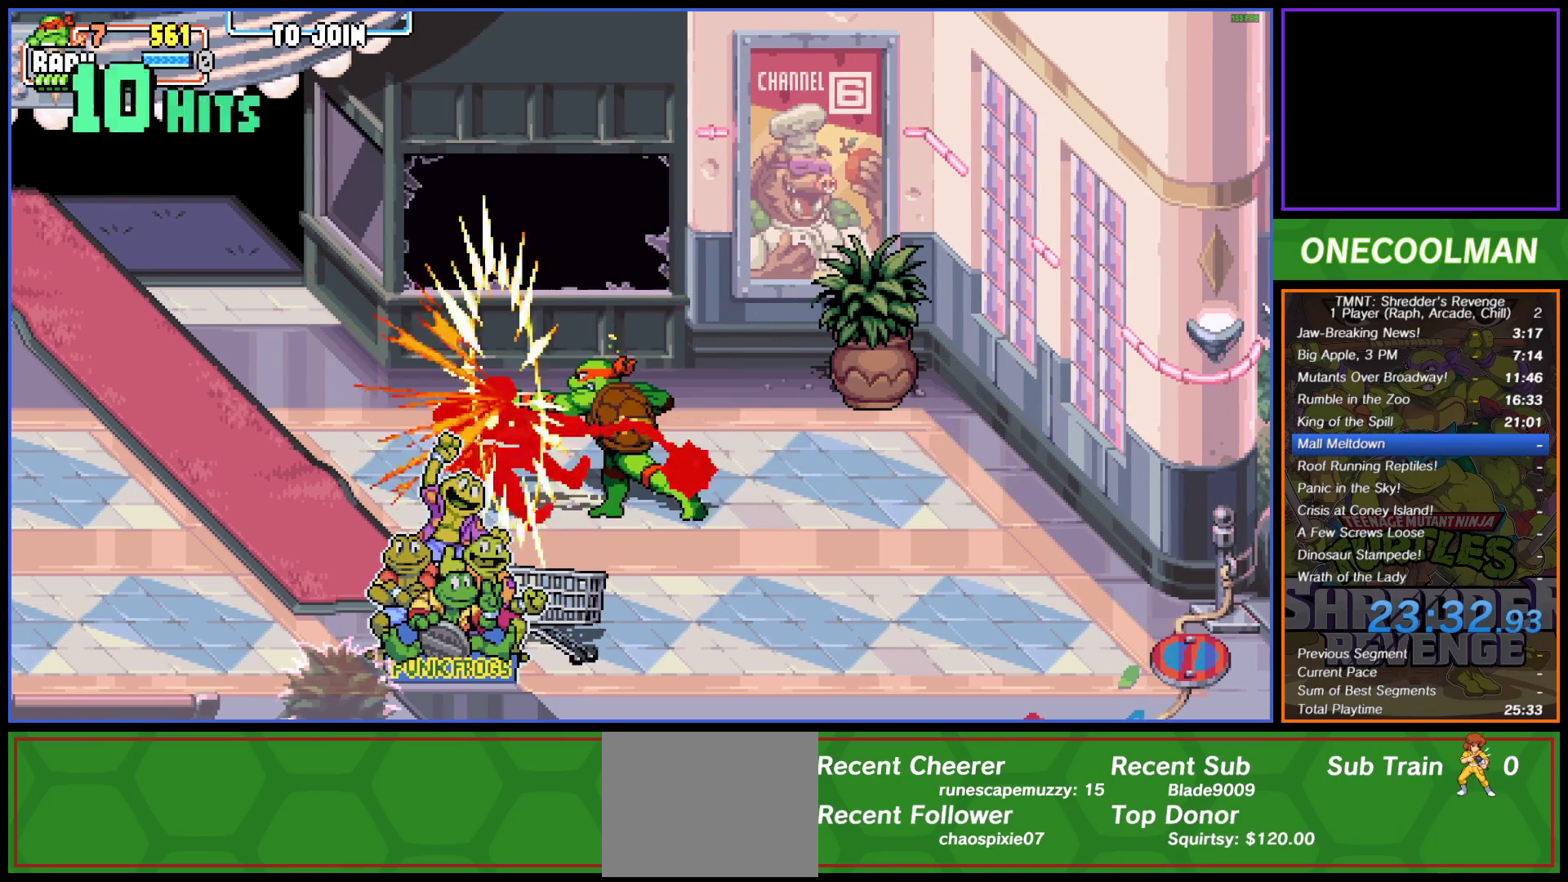
{"buttons": [], "button_events": [[33, "DPAD_LEFT", "down"], [50, "SQUARE", "up"], [133, "SQUARE", "down"], [200, "SQUARE", "up"], [267, "DPAD_LEFT", "up"], [267, "SQUARE", "down"], [333, "DPAD_LEFT", "down"], [333, "SQUARE", "up"], [417, "SQUARE", "down"], [433, "DPAD_LEFT", "up"], [467, "SQUARE", "up"]]}
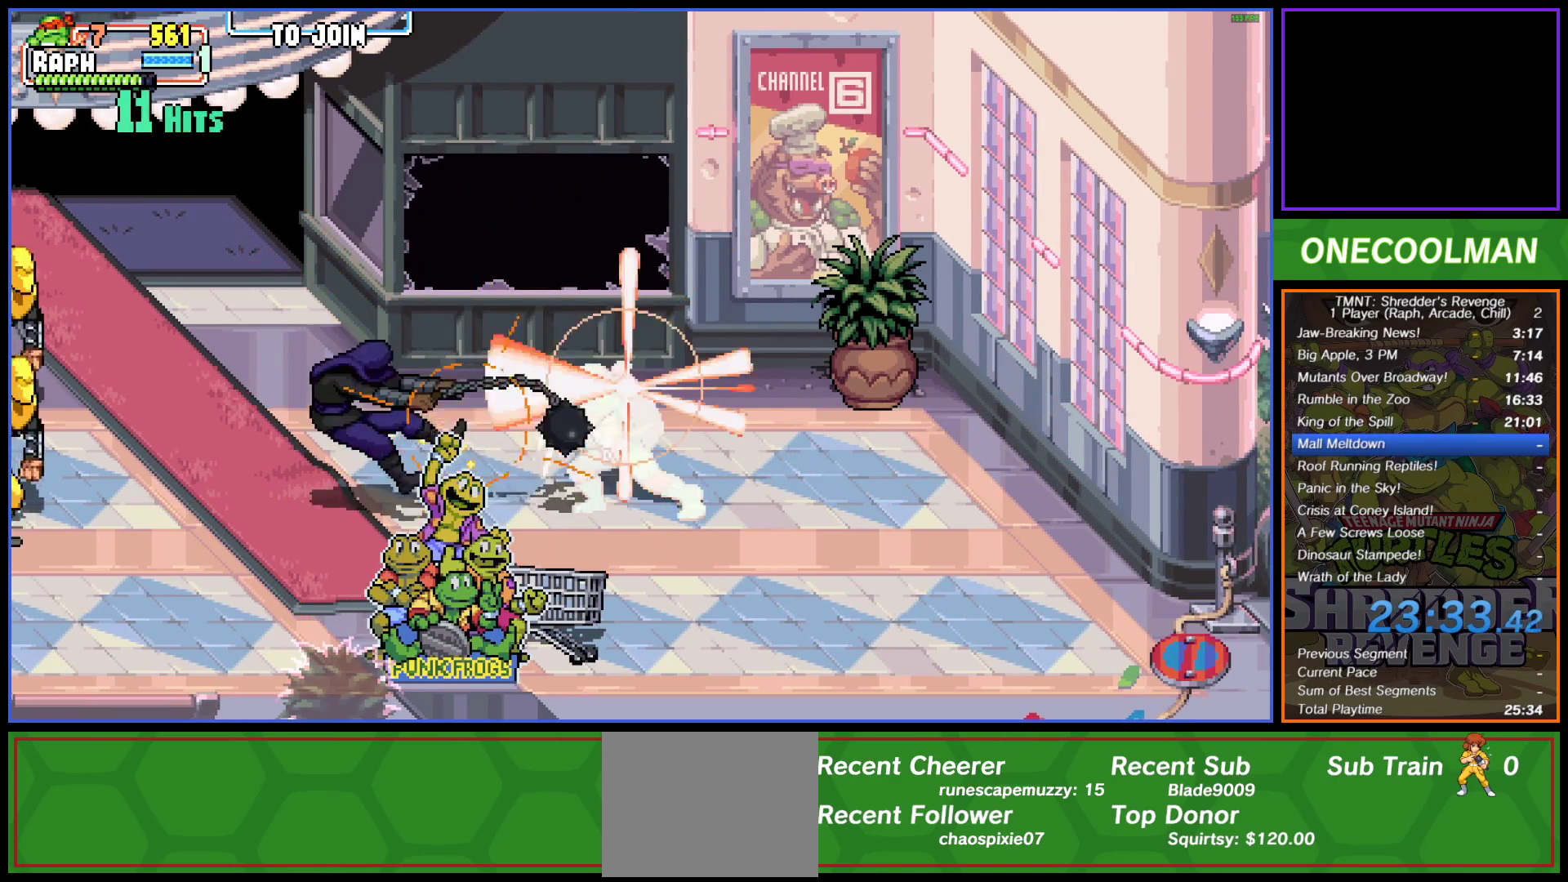
{"buttons": ["DPAD_LEFT"], "button_events": [[467, "DPAD_LEFT", "down"]]}
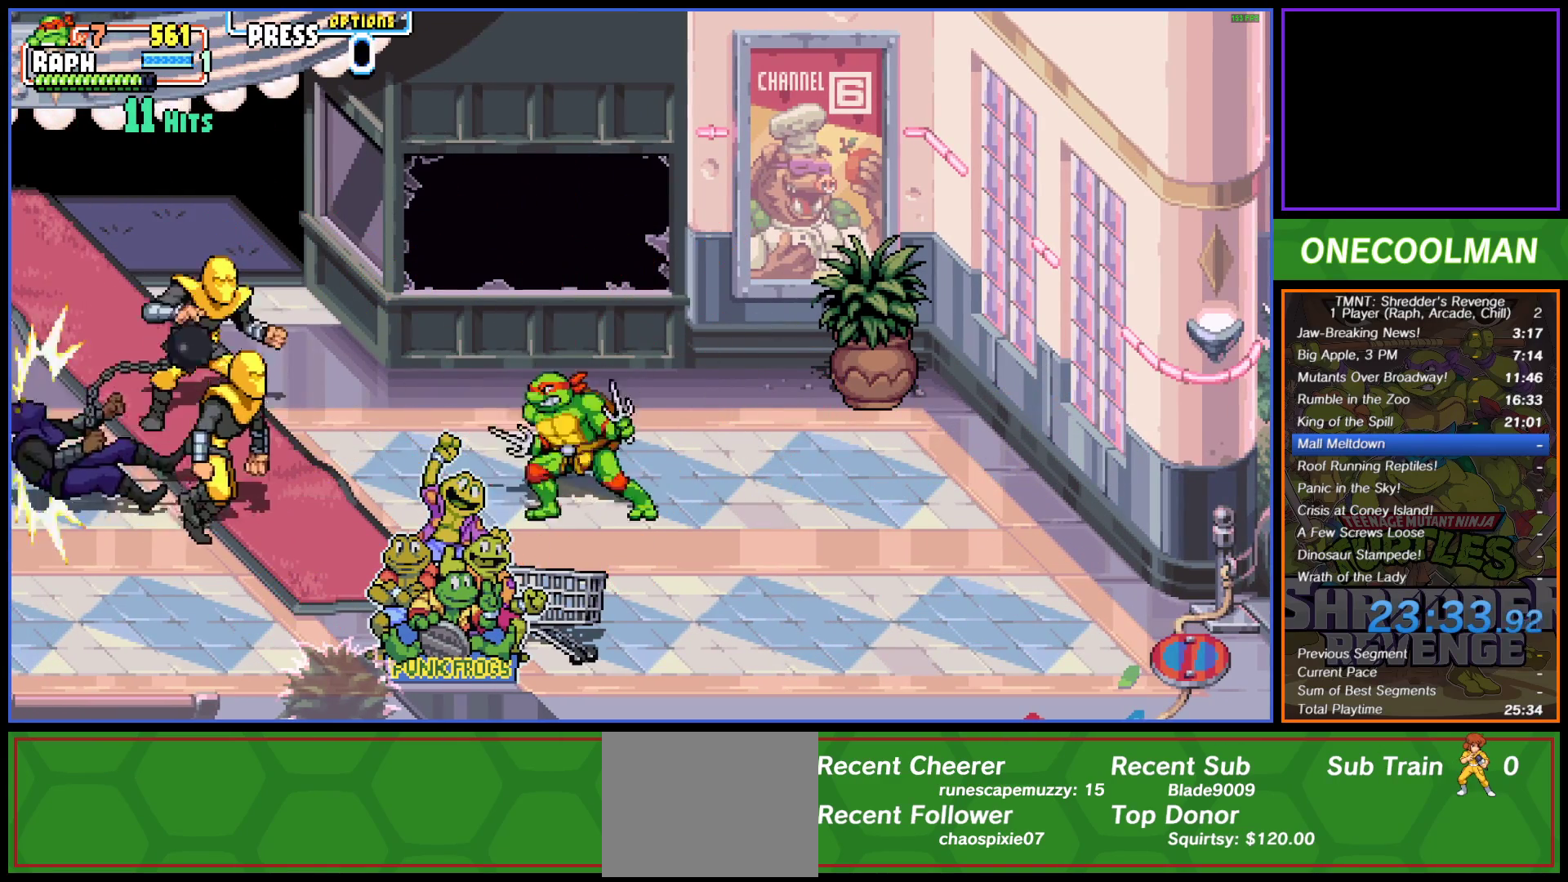
{"buttons": ["SQUARE"], "button_events": [[33, "DPAD_LEFT", "up"], [100, "DPAD_LEFT", "down"], [150, "SQUARE", "down"], [217, "SQUARE", "up"], [283, "SQUARE", "down"], [333, "DPAD_LEFT", "up"], [350, "SQUARE", "up"], [400, "DPAD_LEFT", "down"], [433, "SQUARE", "down"], [483, "DPAD_LEFT", "up"]]}
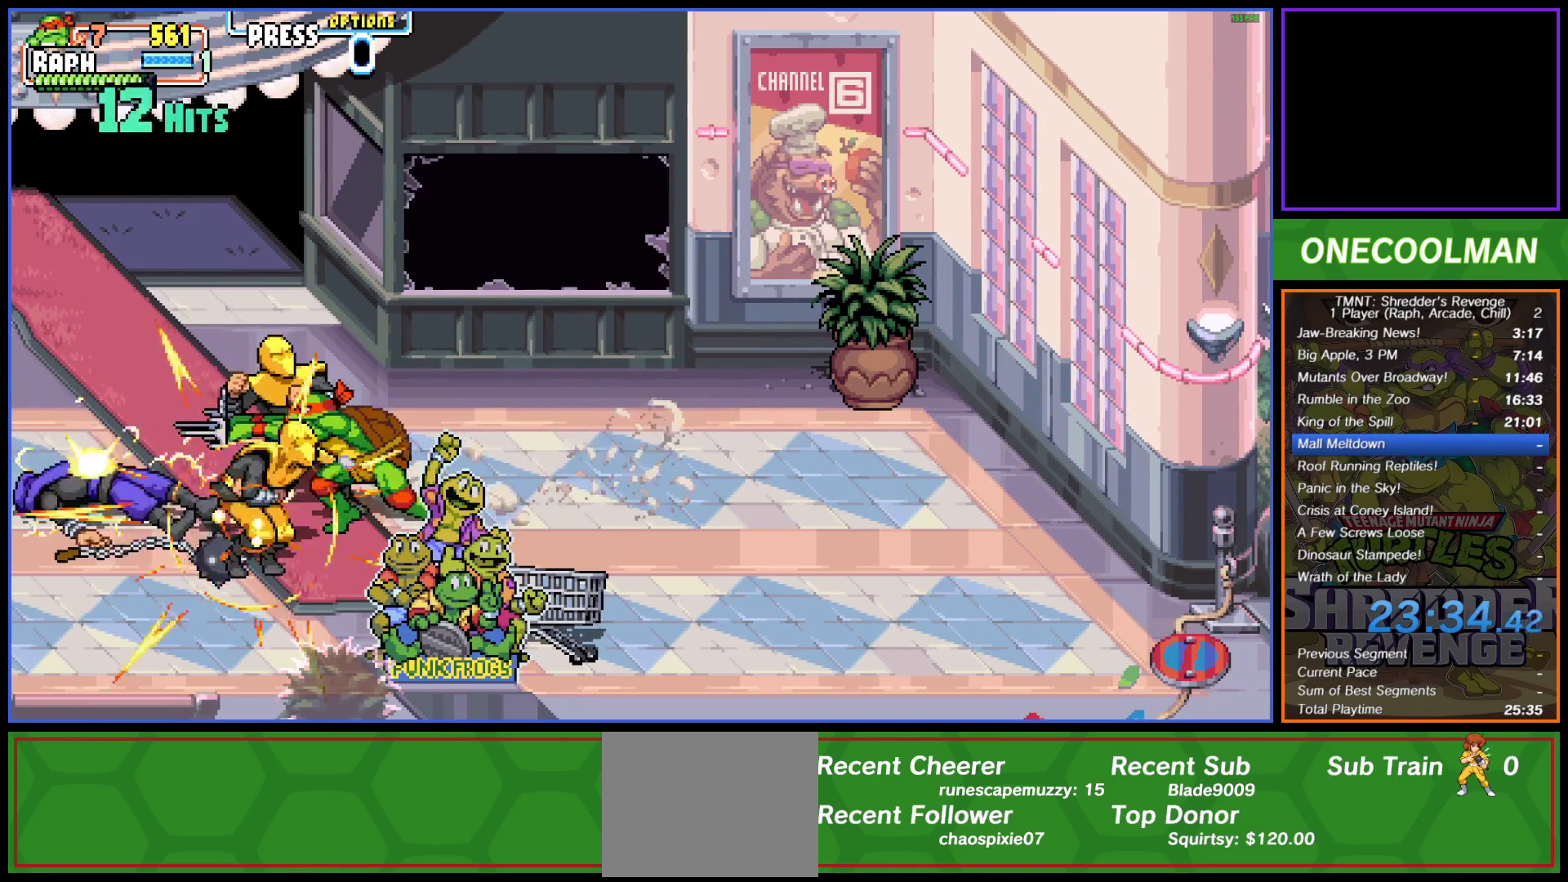
{"buttons": [], "button_events": [[17, "SQUARE", "up"], [67, "DPAD_LEFT", "down"], [100, "SQUARE", "down"], [167, "DPAD_LEFT", "up"], [167, "SQUARE", "up"], [217, "DPAD_LEFT", "down"], [250, "SQUARE", "down"], [300, "SQUARE", "up"], [317, "DPAD_LEFT", "up"], [383, "SQUARE", "down"], [433, "SQUARE", "up"]]}
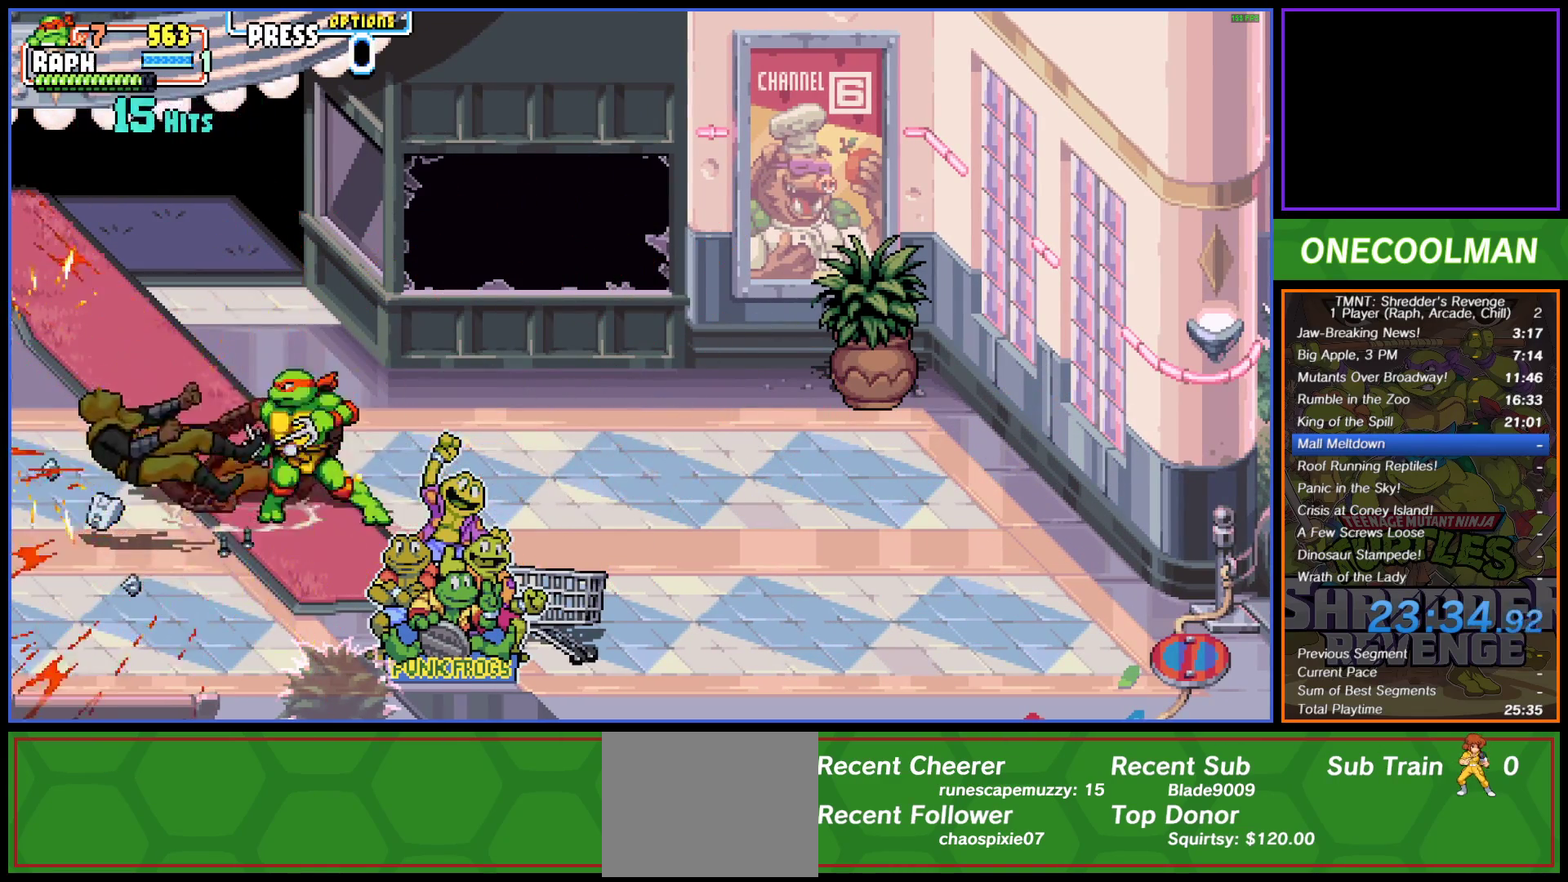
{"buttons": [], "button_events": [[17, "SQUARE", "down"], [100, "SQUARE", "up"], [167, "SQUARE", "down"], [250, "SQUARE", "up"]]}
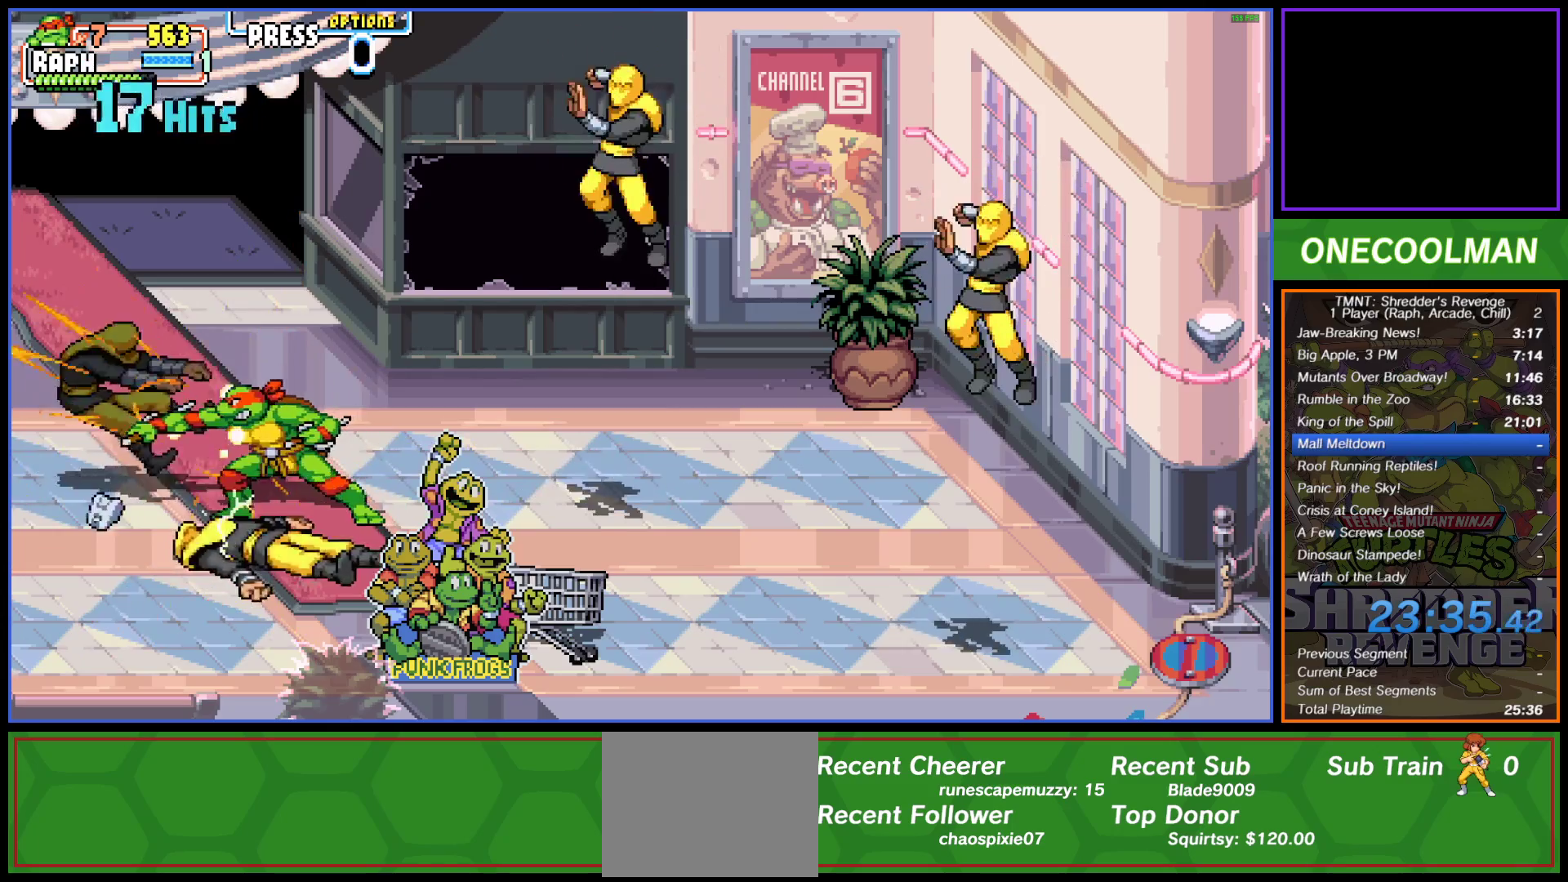
{"buttons": ["SQUARE"], "button_events": [[133, "DPAD_RIGHT", "down"], [217, "DPAD_RIGHT", "up"], [300, "DPAD_RIGHT", "down"], [350, "DPAD_RIGHT", "up"], [433, "SQUARE", "down"]]}
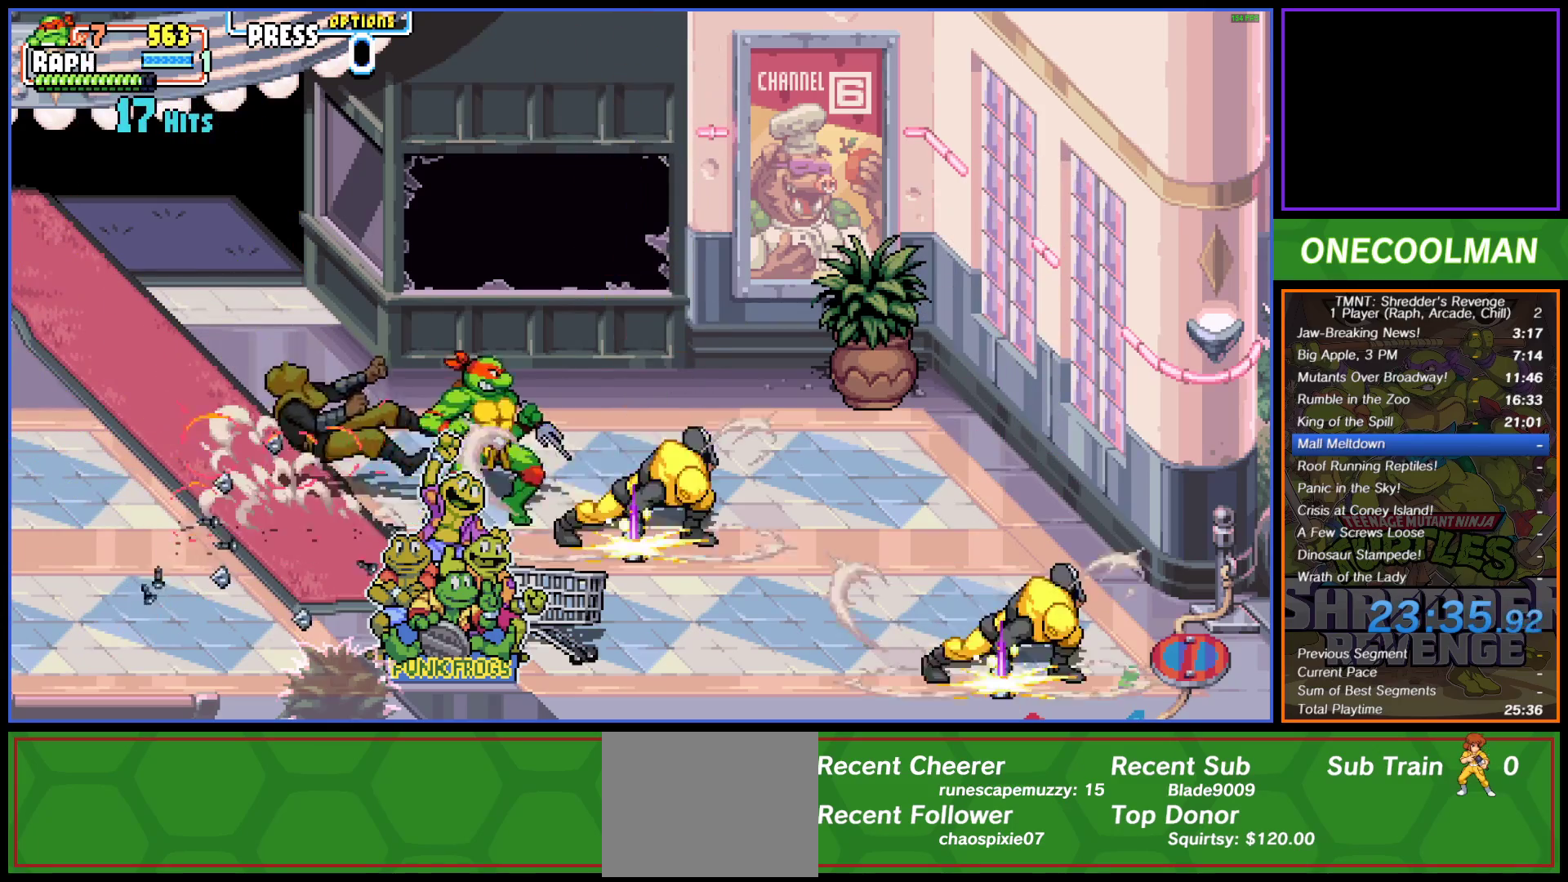
{"buttons": [], "button_events": [[17, "SQUARE", "up"], [83, "SQUARE", "down"], [150, "SQUARE", "up"], [233, "DPAD_RIGHT", "down"], [233, "SQUARE", "down"], [283, "SQUARE", "up"], [333, "DPAD_RIGHT", "up"], [383, "SQUARE", "down"], [400, "DPAD_RIGHT", "down"], [450, "SQUARE", "up"], [467, "DPAD_RIGHT", "up"]]}
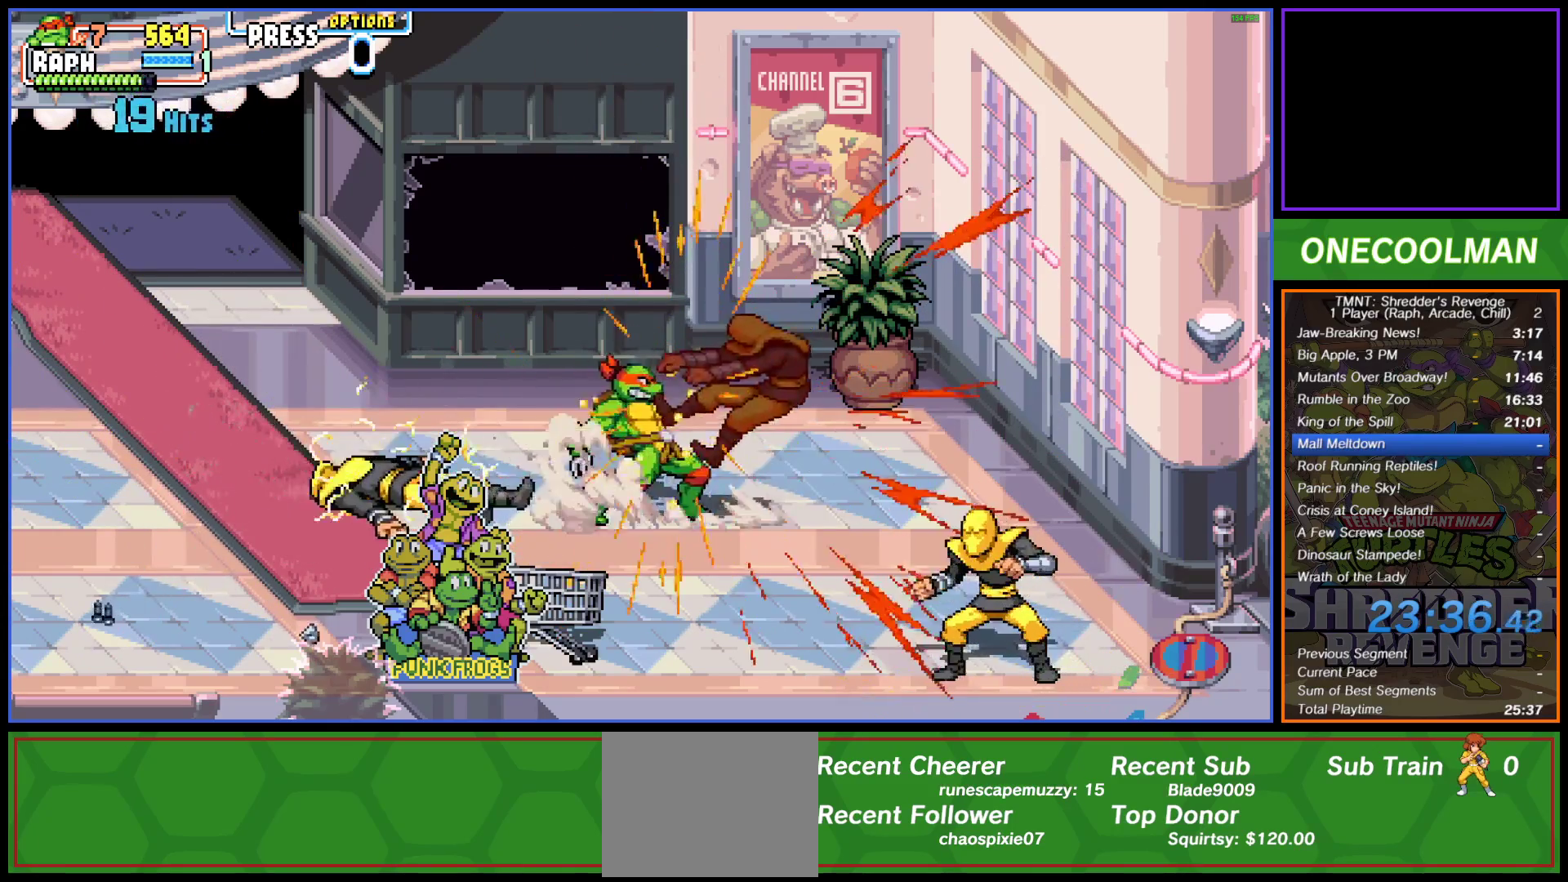
{"buttons": ["SQUARE"], "button_events": [[33, "SQUARE", "down"], [50, "DPAD_RIGHT", "down"], [83, "SQUARE", "up"], [133, "DPAD_RIGHT", "up"], [183, "SQUARE", "down"], [217, "DPAD_RIGHT", "down"], [233, "SQUARE", "up"], [267, "DPAD_RIGHT", "up"], [500, "SQUARE", "down"]]}
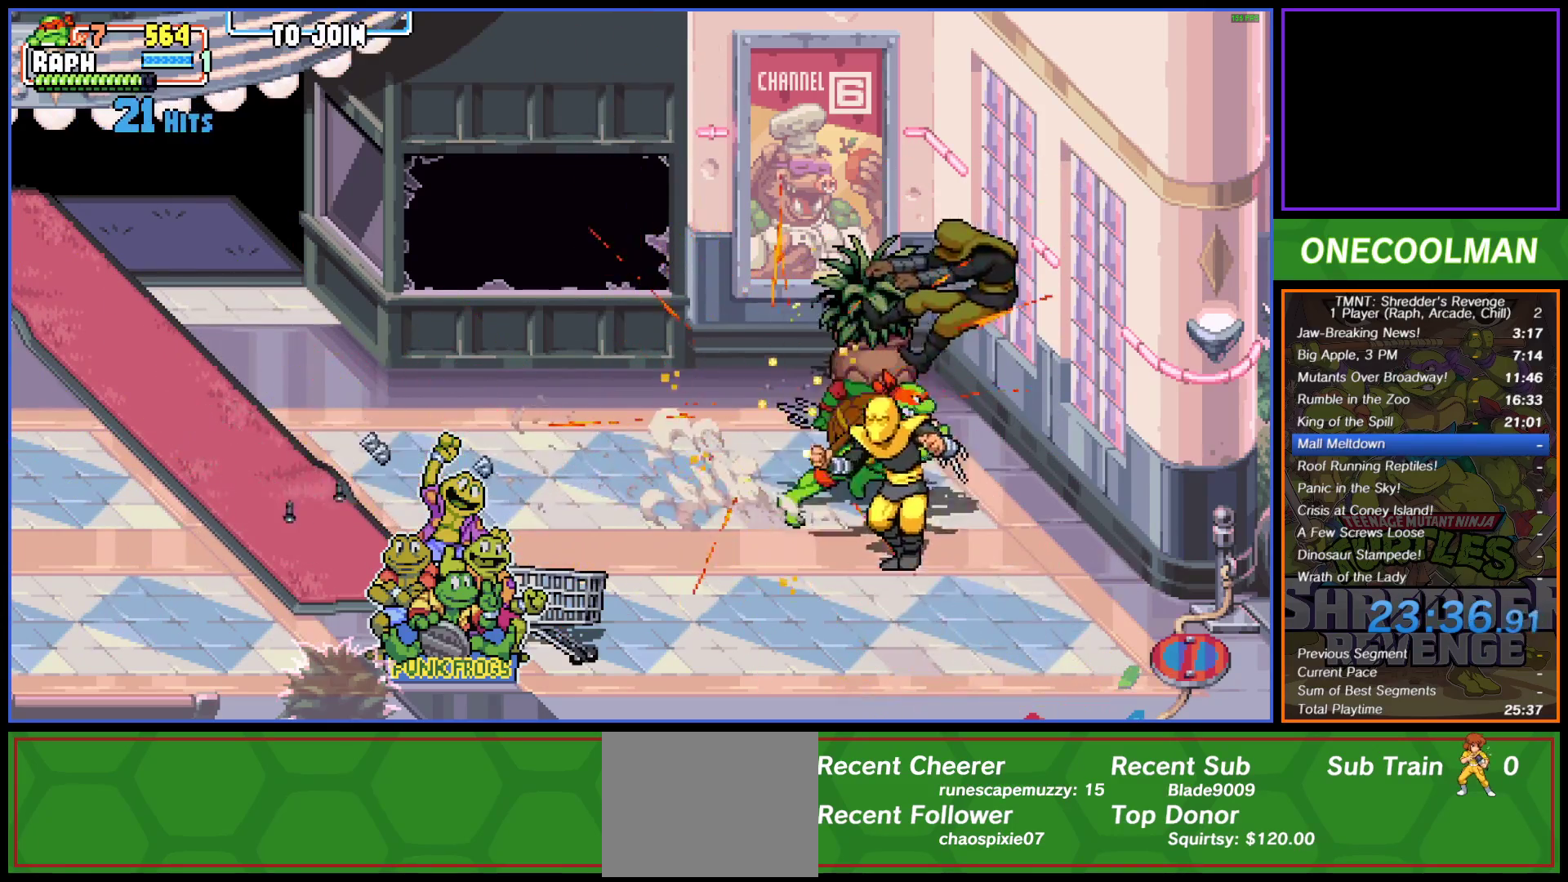
{"buttons": ["SQUARE", "DPAD_LEFT"], "button_events": [[83, "SQUARE", "up"], [133, "SQUARE", "down"], [217, "SQUARE", "up"], [300, "SQUARE", "down"], [367, "SQUARE", "up"], [450, "DPAD_LEFT", "down"], [467, "SQUARE", "down"]]}
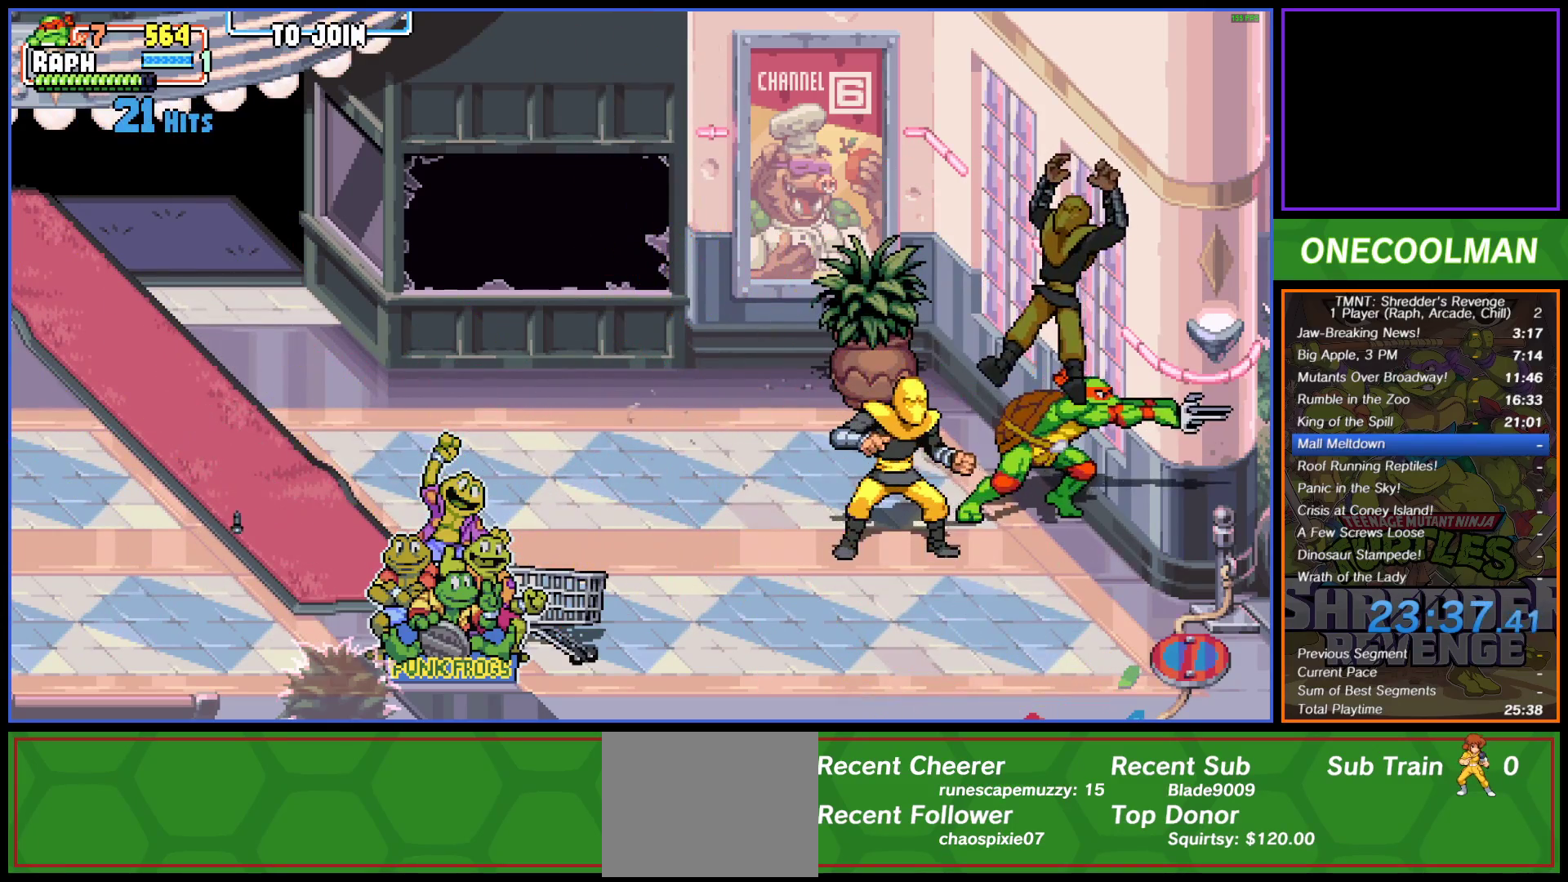
{"buttons": [], "button_events": [[17, "SQUARE", "up"], [100, "DPAD_LEFT", "up"], [100, "SQUARE", "down"], [167, "DPAD_LEFT", "down"], [167, "SQUARE", "up"], [233, "DPAD_LEFT", "up"], [267, "SQUARE", "down"], [300, "DPAD_LEFT", "down"], [333, "SQUARE", "up"], [417, "DPAD_LEFT", "up"], [417, "SQUARE", "down"], [483, "SQUARE", "up"]]}
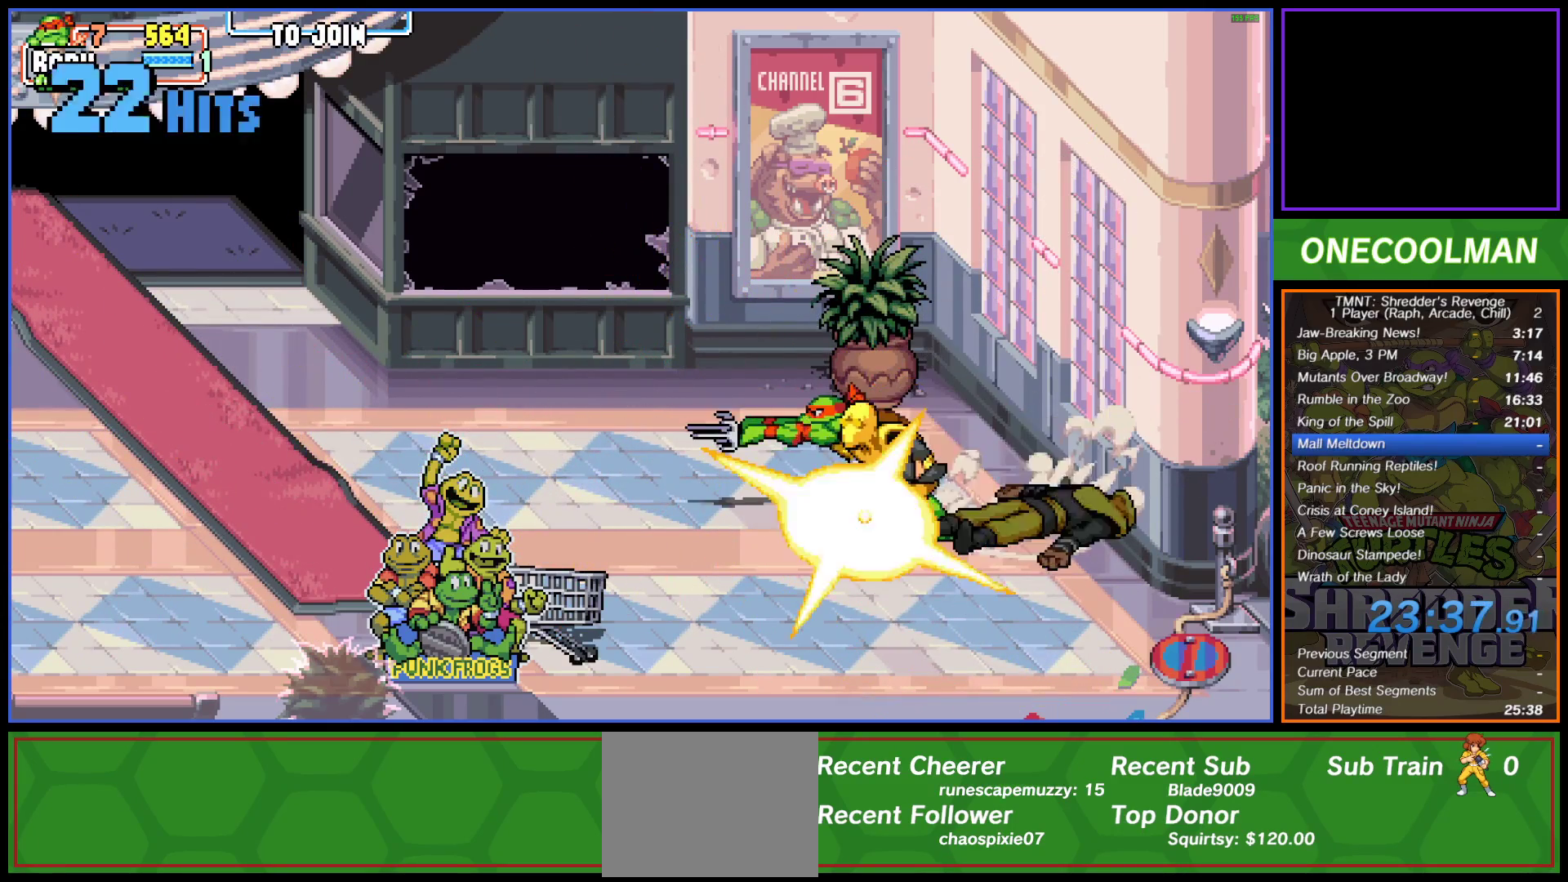
{"buttons": [], "button_events": [[67, "SQUARE", "down"], [133, "SQUARE", "up"], [217, "SQUARE", "down"], [300, "SQUARE", "up"], [367, "SQUARE", "down"], [433, "SQUARE", "up"]]}